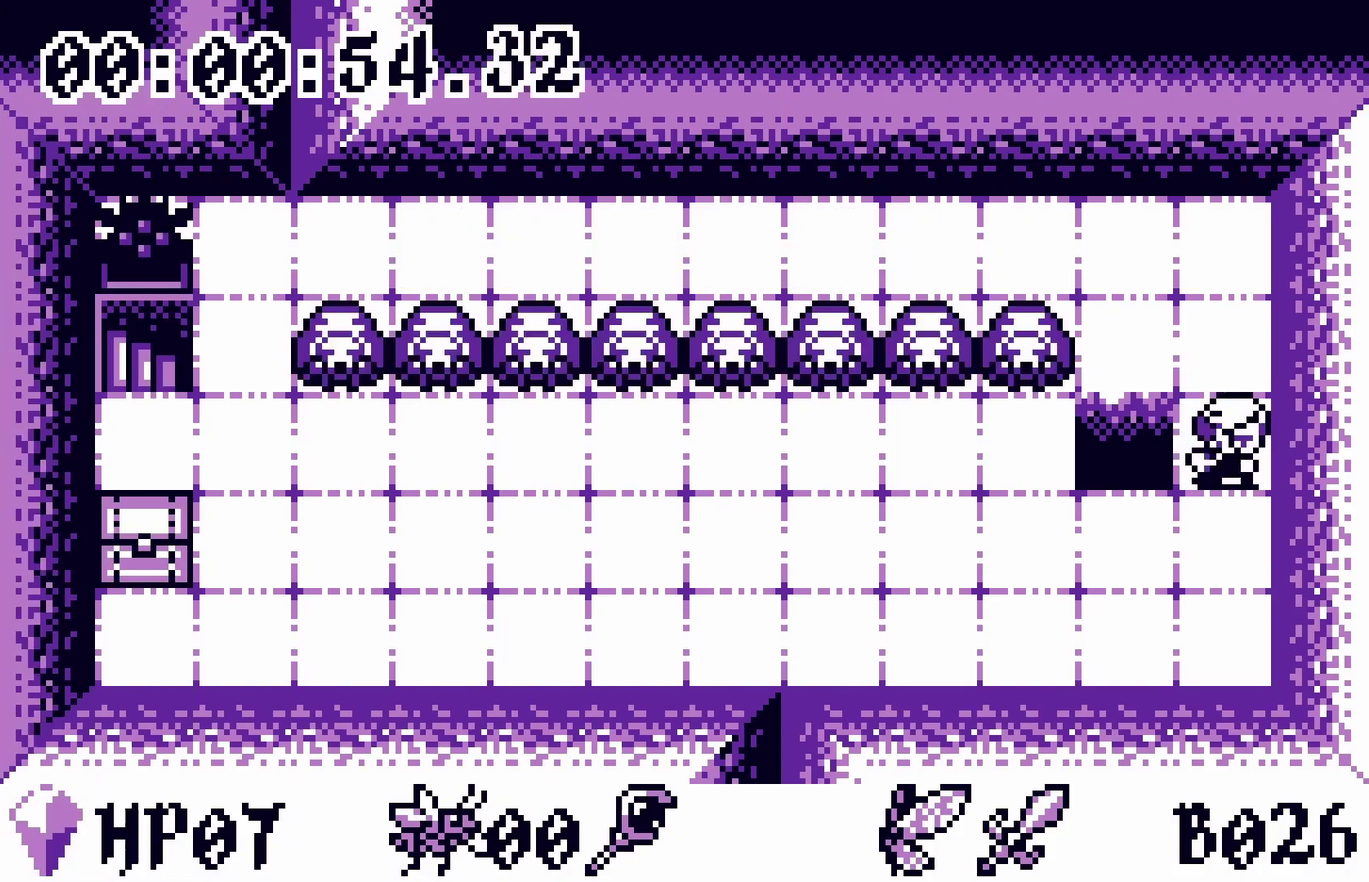
Gameplay with a controller; each line is a JSON object with the inputs held at the frame after it. "events" lists button and stick changes between this image and that frame as [ms after this image, input, new state], when the widget could be followed in between. Not read: DPAD_UP L3 R3.
{"buttons": [], "events": [[167, "DPAD_DOWN", "up"], [267, "DPAD_LEFT", "down"], [317, "DPAD_LEFT", "up"], [350, "A", "down"], [417, "A", "up"]]}
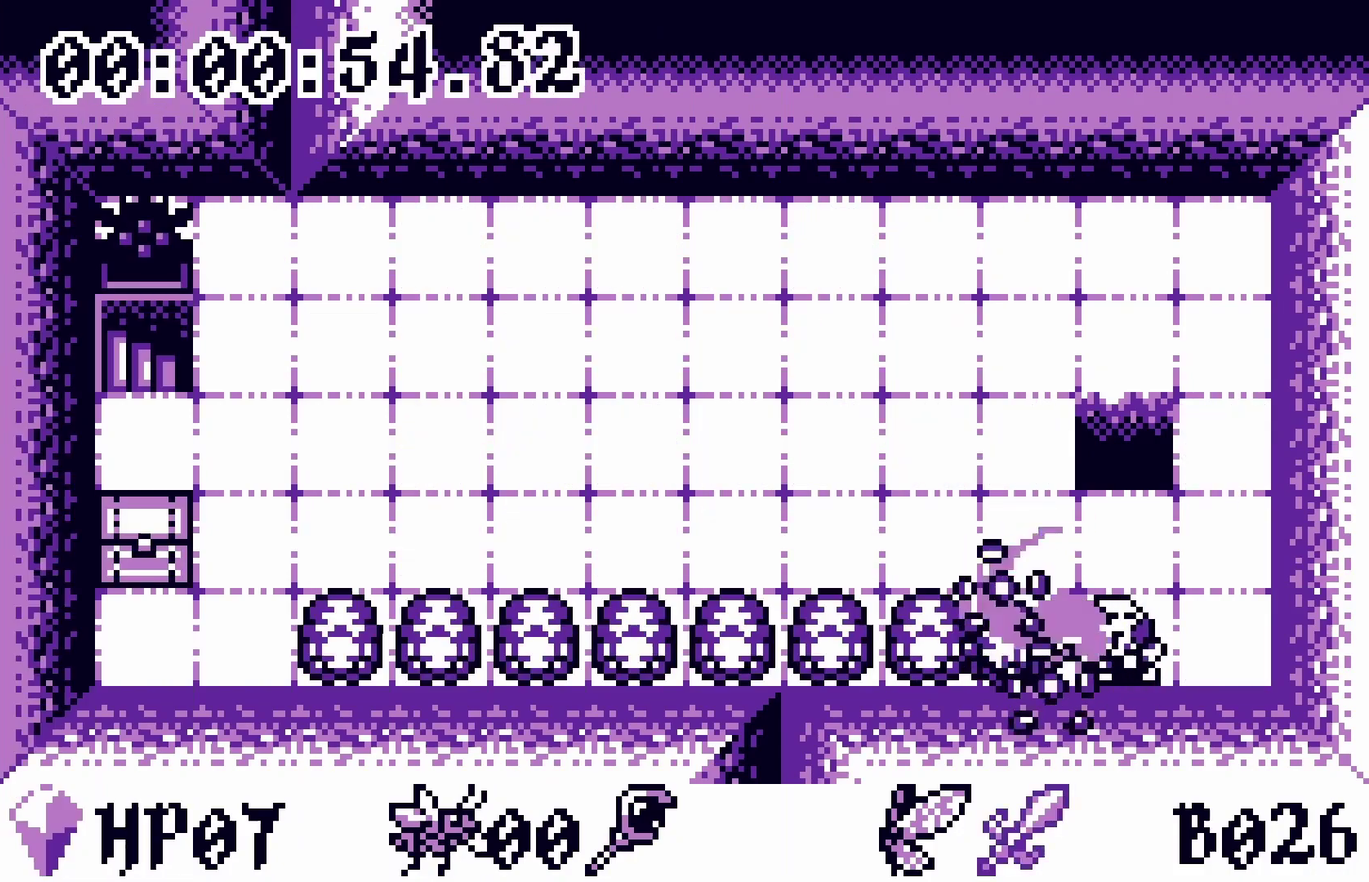
{"buttons": ["DPAD_LEFT"], "events": [[283, "DPAD_LEFT", "down"]]}
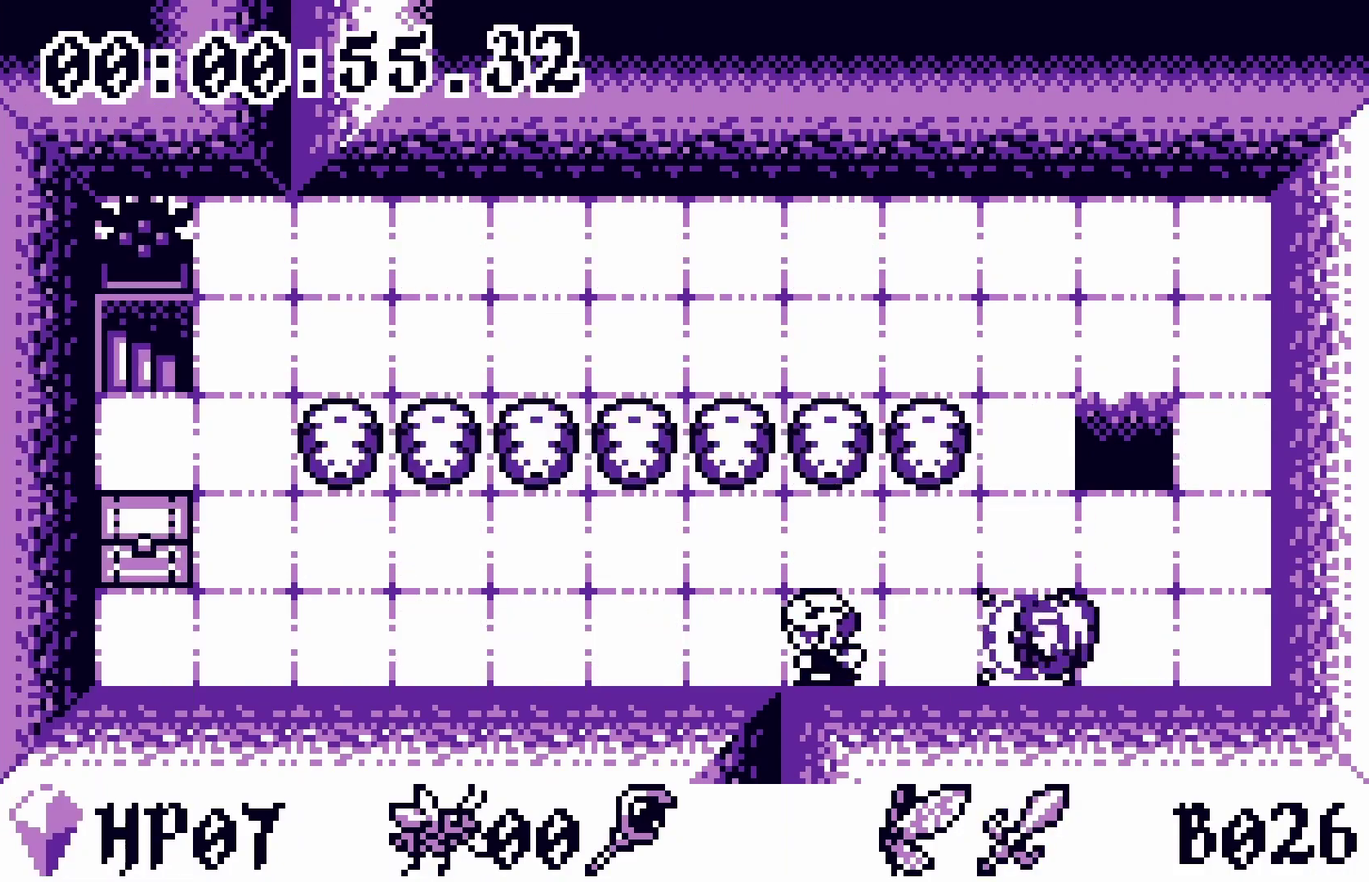
{"buttons": [], "events": [[233, "DPAD_LEFT", "up"]]}
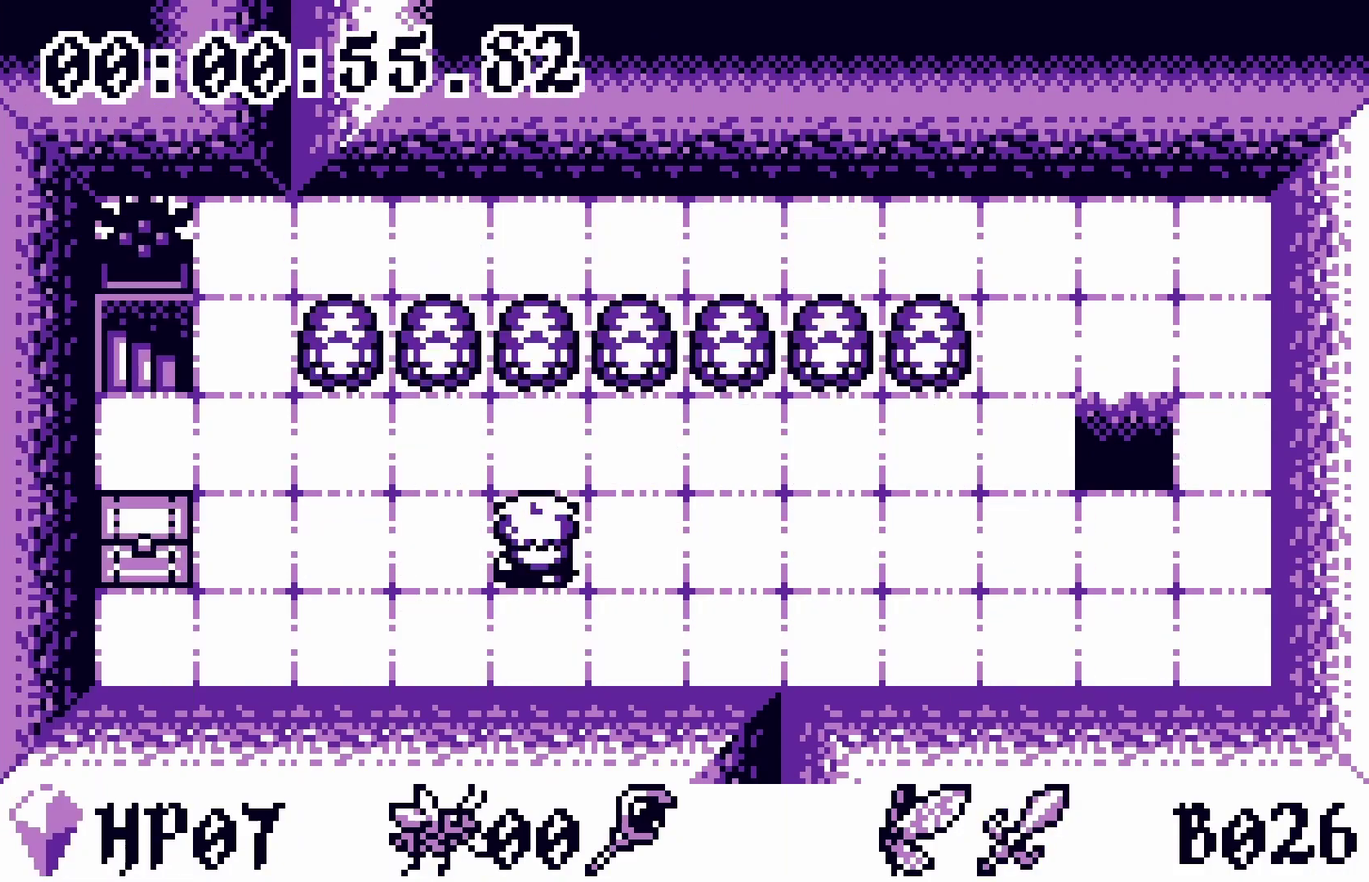
{"buttons": [], "events": [[67, "A", "down"], [133, "A", "up"]]}
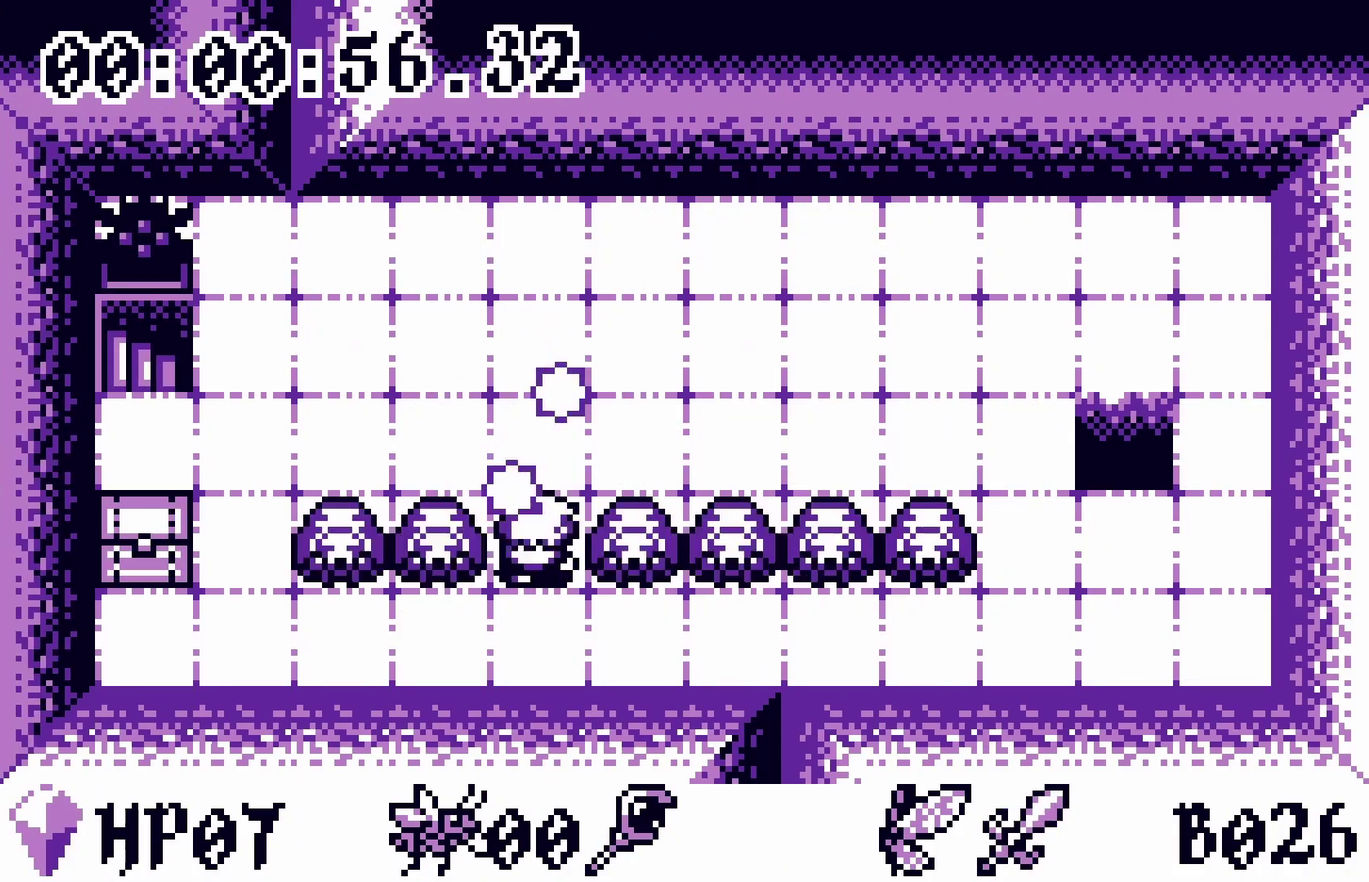
{"buttons": ["DPAD_LEFT"], "events": [[317, "DPAD_LEFT", "down"]]}
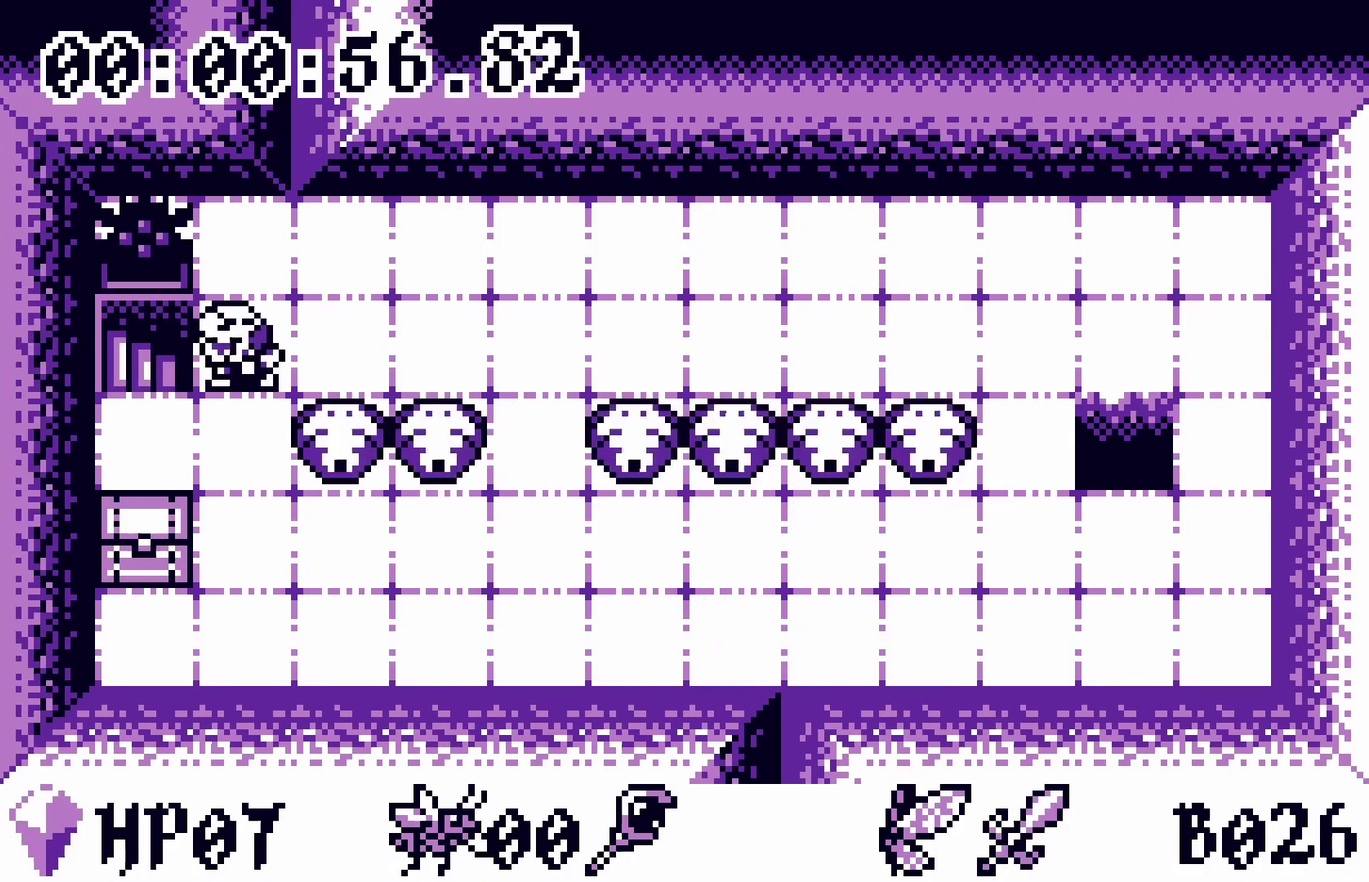
{"buttons": [], "events": [[17, "DPAD_LEFT", "up"], [167, "A", "down"], [233, "A", "up"]]}
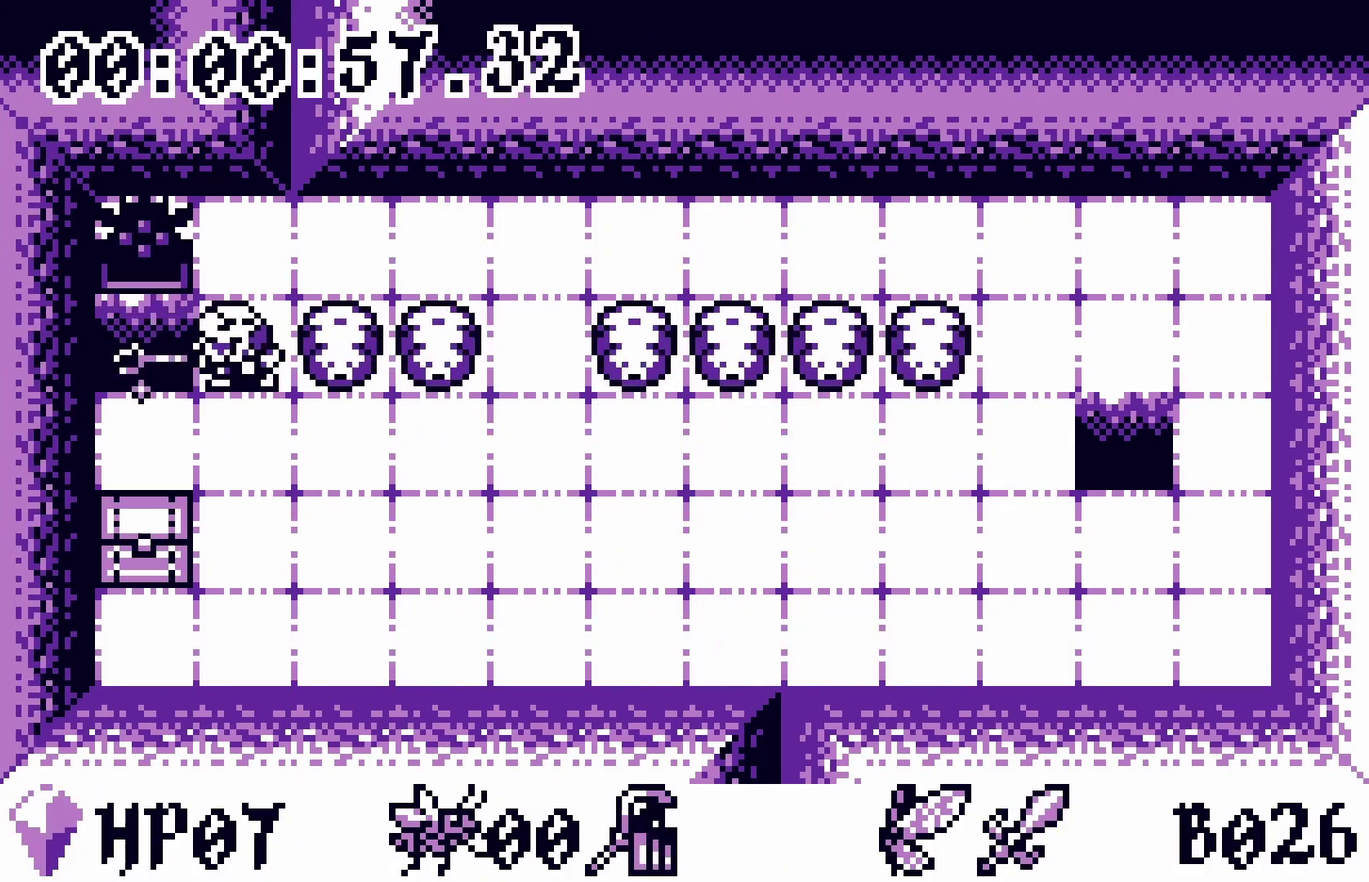
{"buttons": ["DPAD_DOWN"], "events": [[50, "DPAD_DOWN", "down"], [100, "DPAD_DOWN", "up"], [383, "DPAD_DOWN", "down"]]}
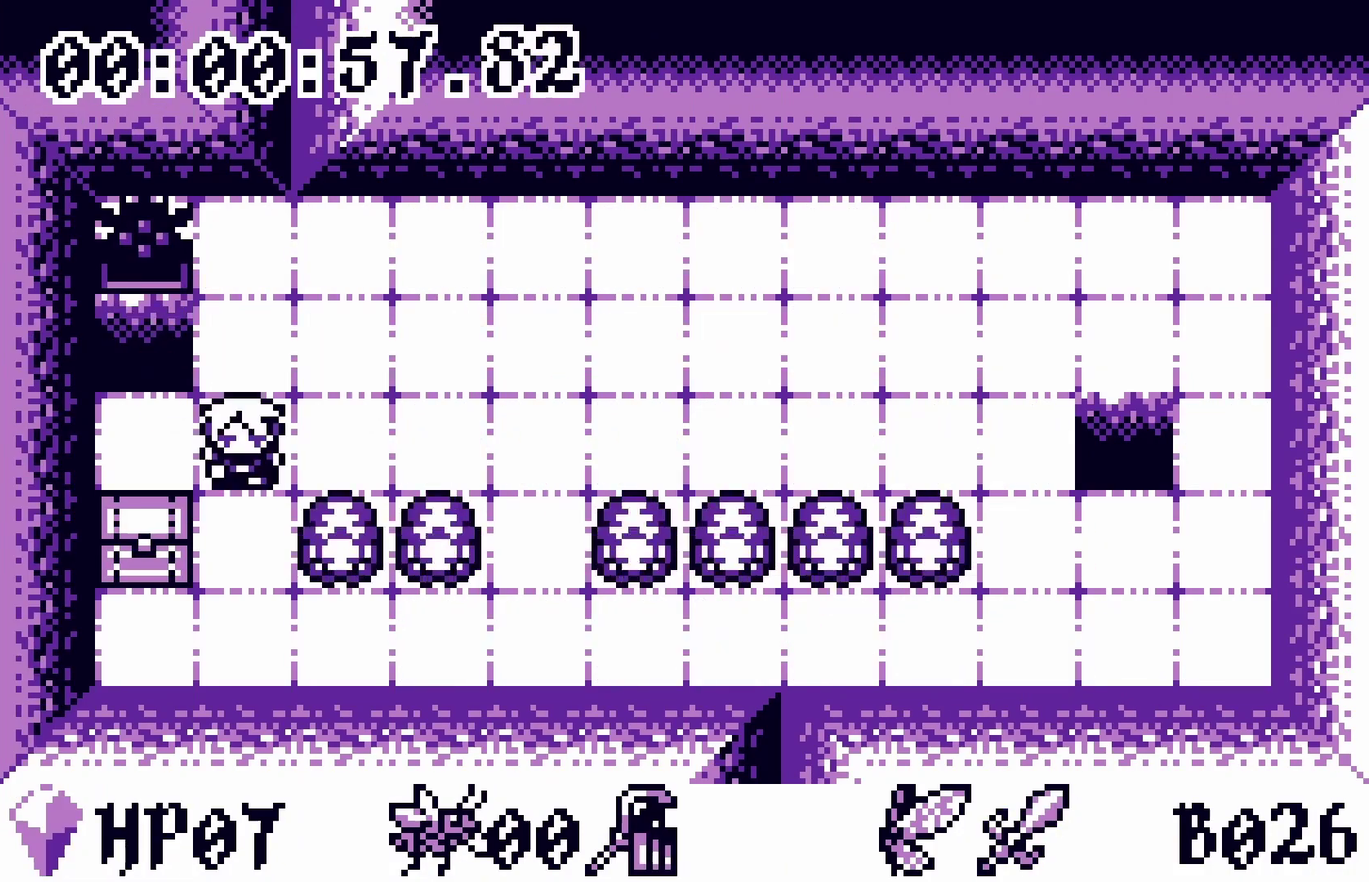
{"buttons": ["DPAD_RIGHT"], "events": [[167, "DPAD_DOWN", "up"], [250, "DPAD_RIGHT", "down"]]}
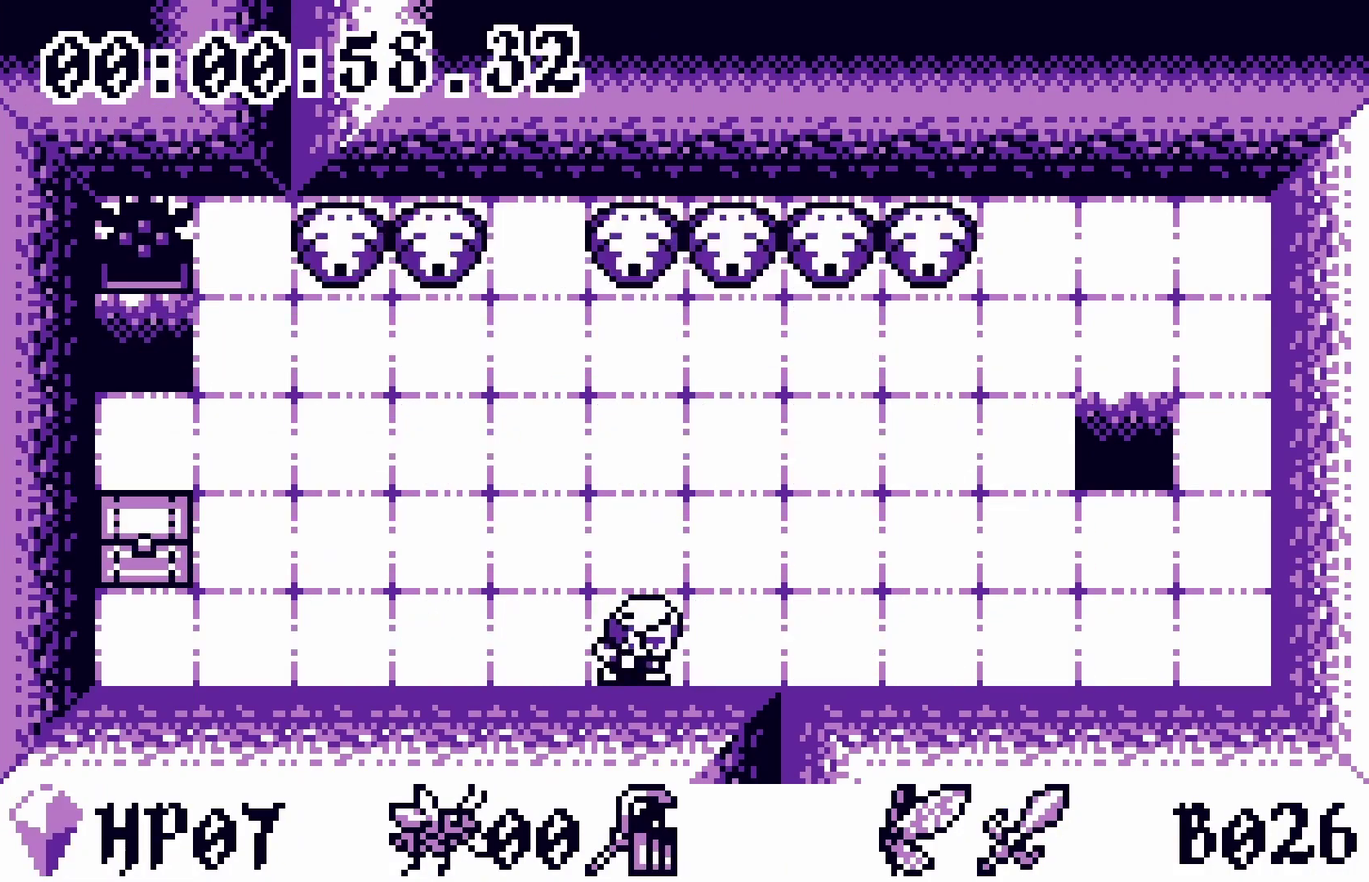
{"buttons": [], "events": [[450, "DPAD_RIGHT", "up"]]}
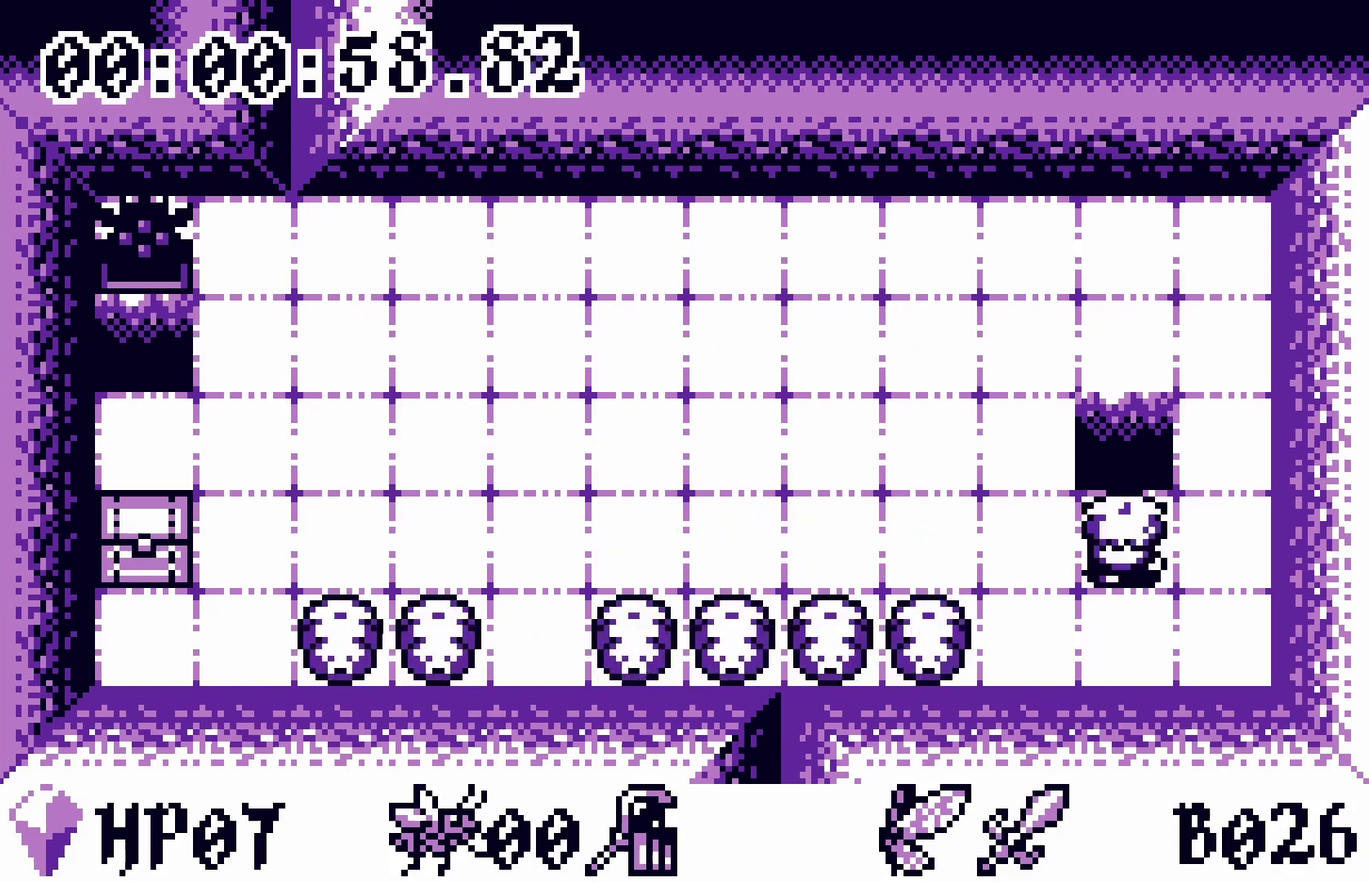
{"buttons": [], "events": [[67, "A", "down"], [117, "A", "up"]]}
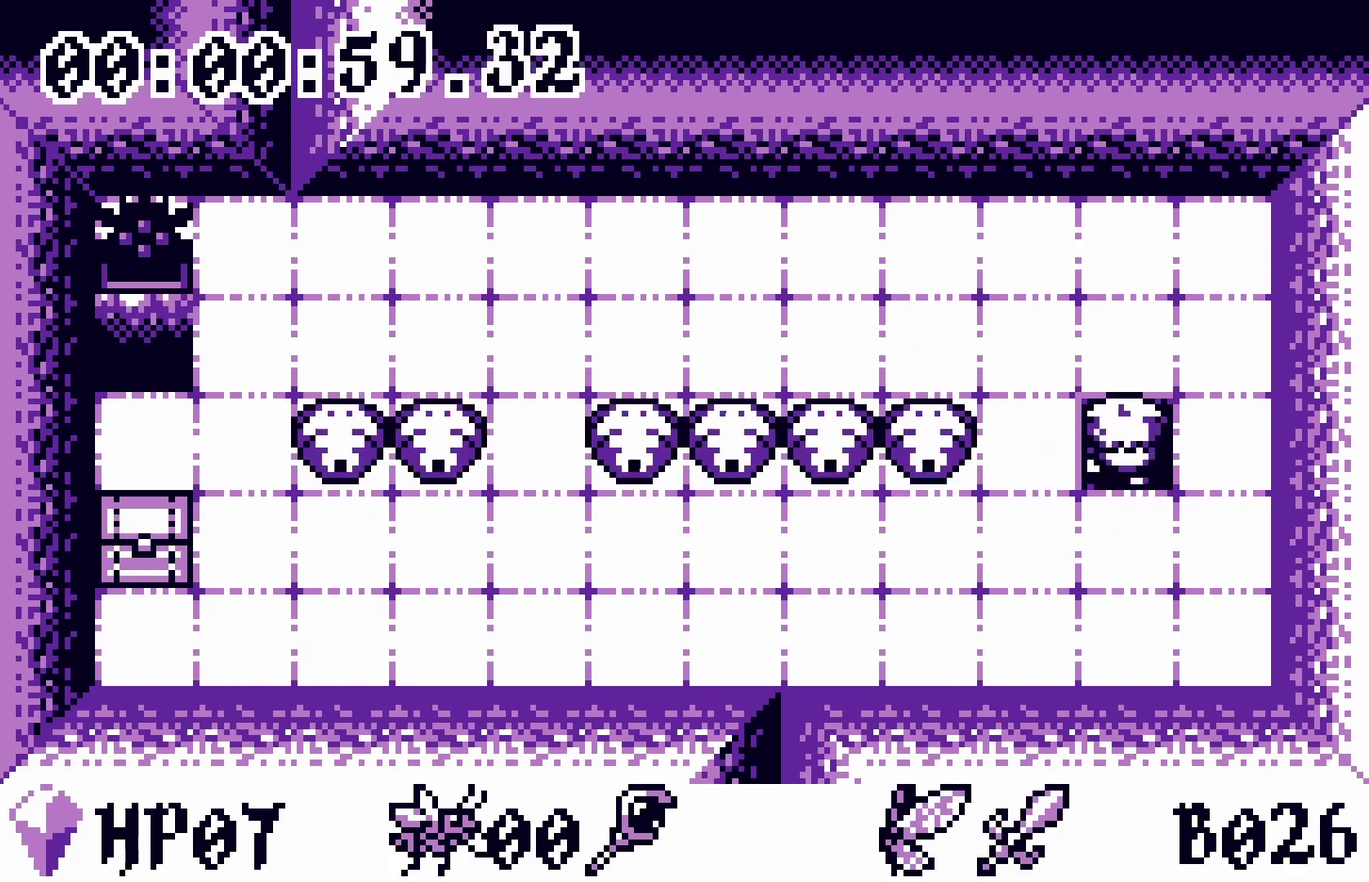
{"buttons": [], "events": []}
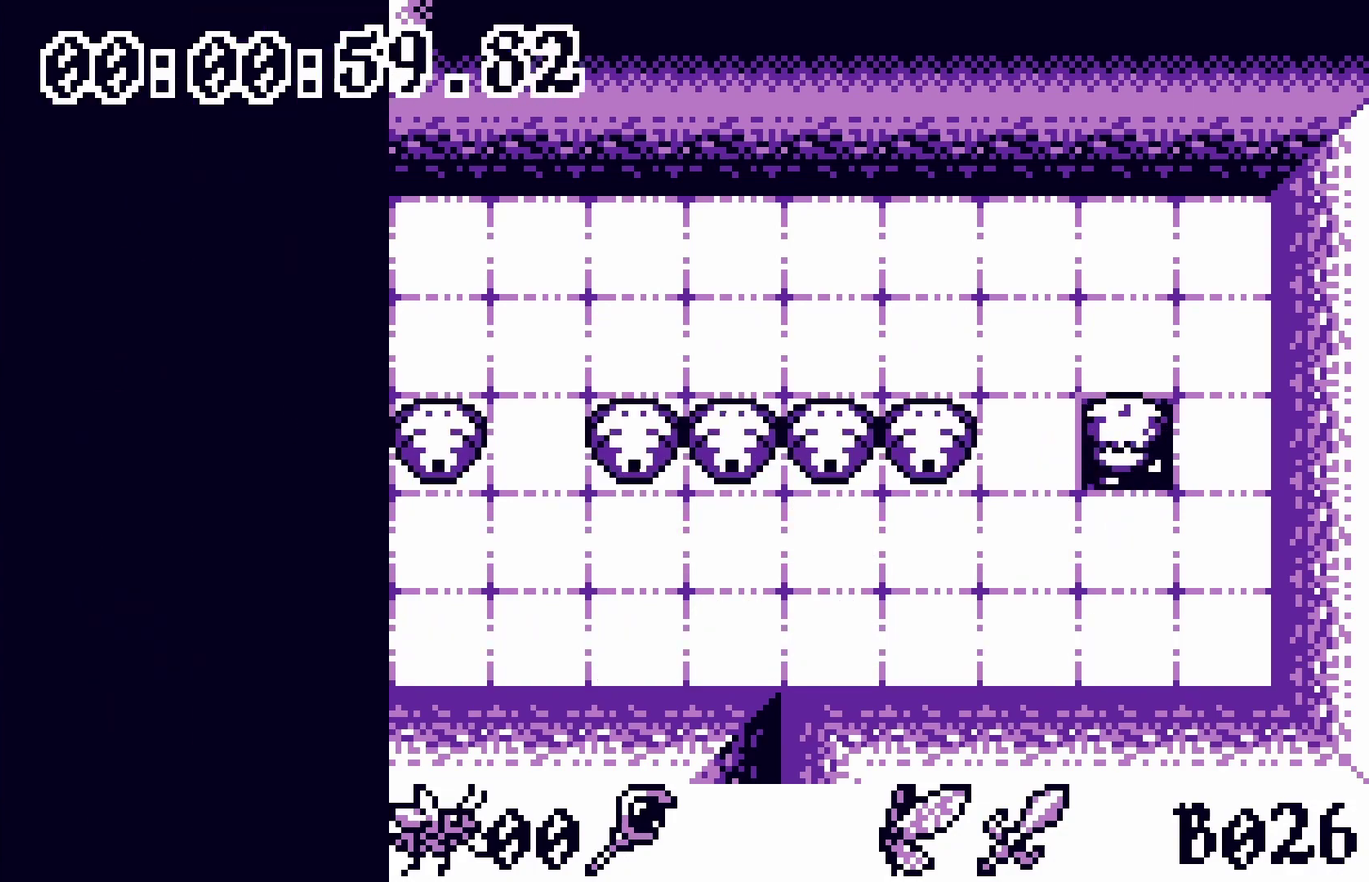
{"buttons": [], "events": []}
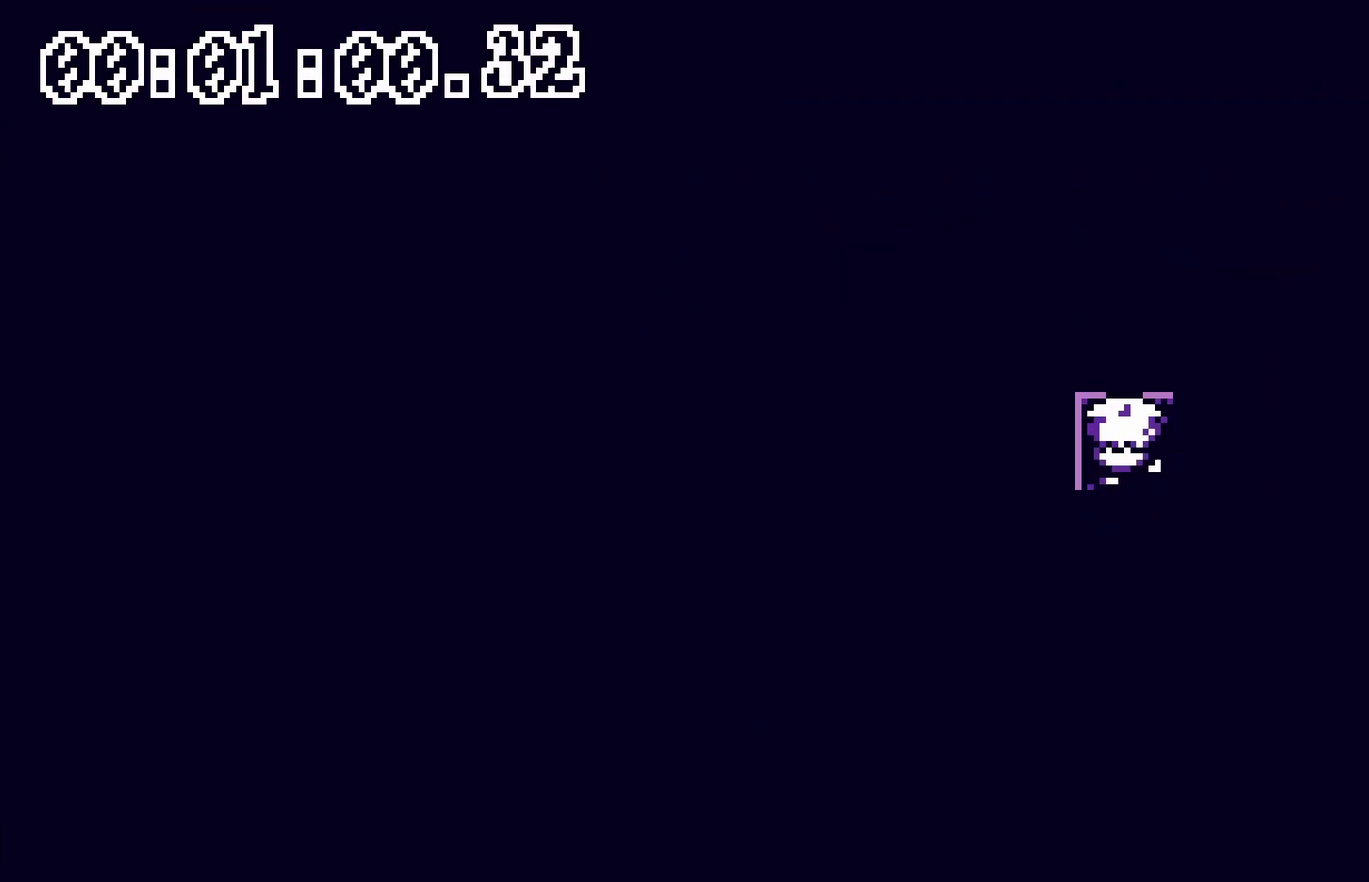
{"buttons": [], "events": []}
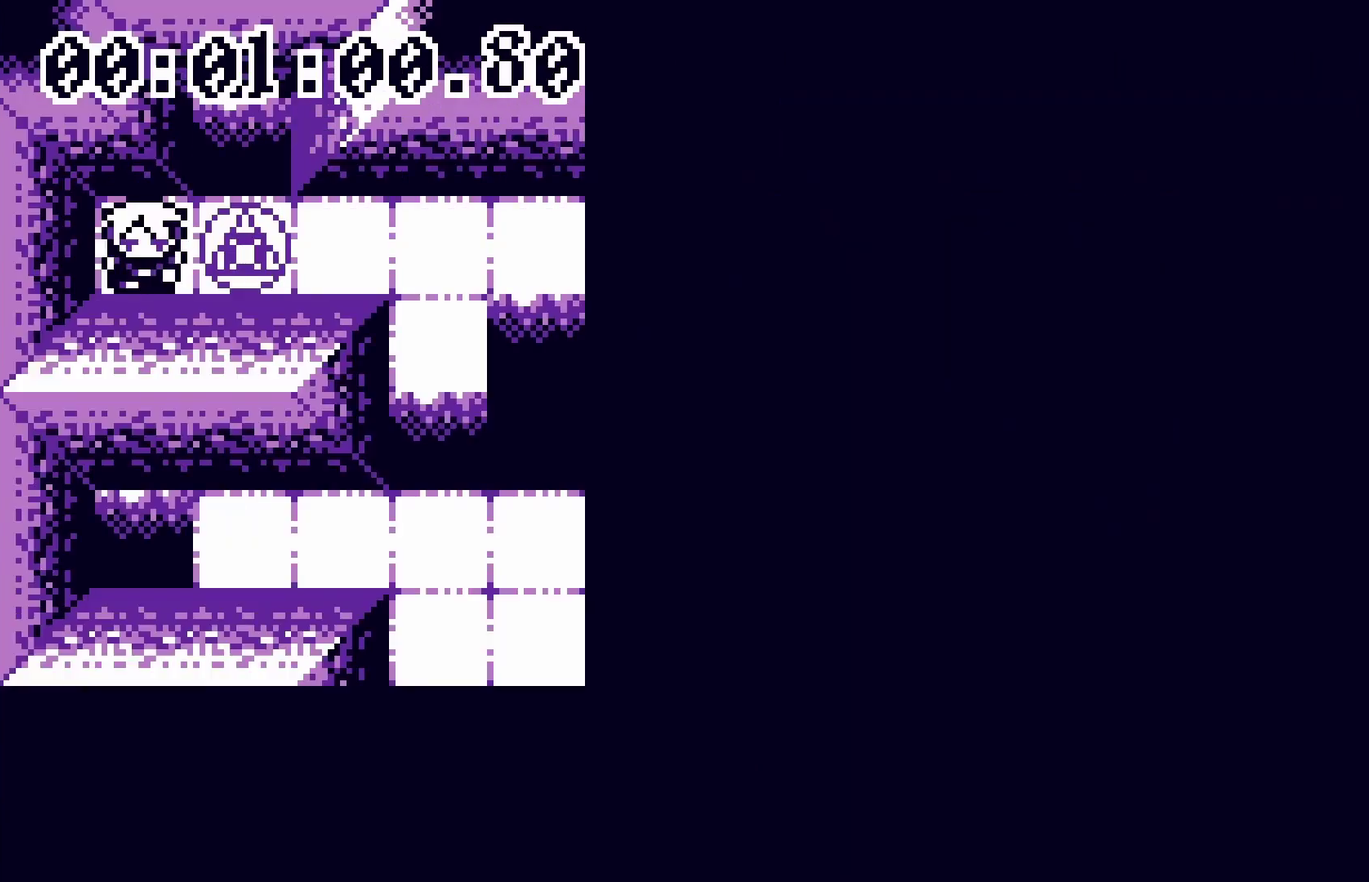
{"buttons": [], "events": []}
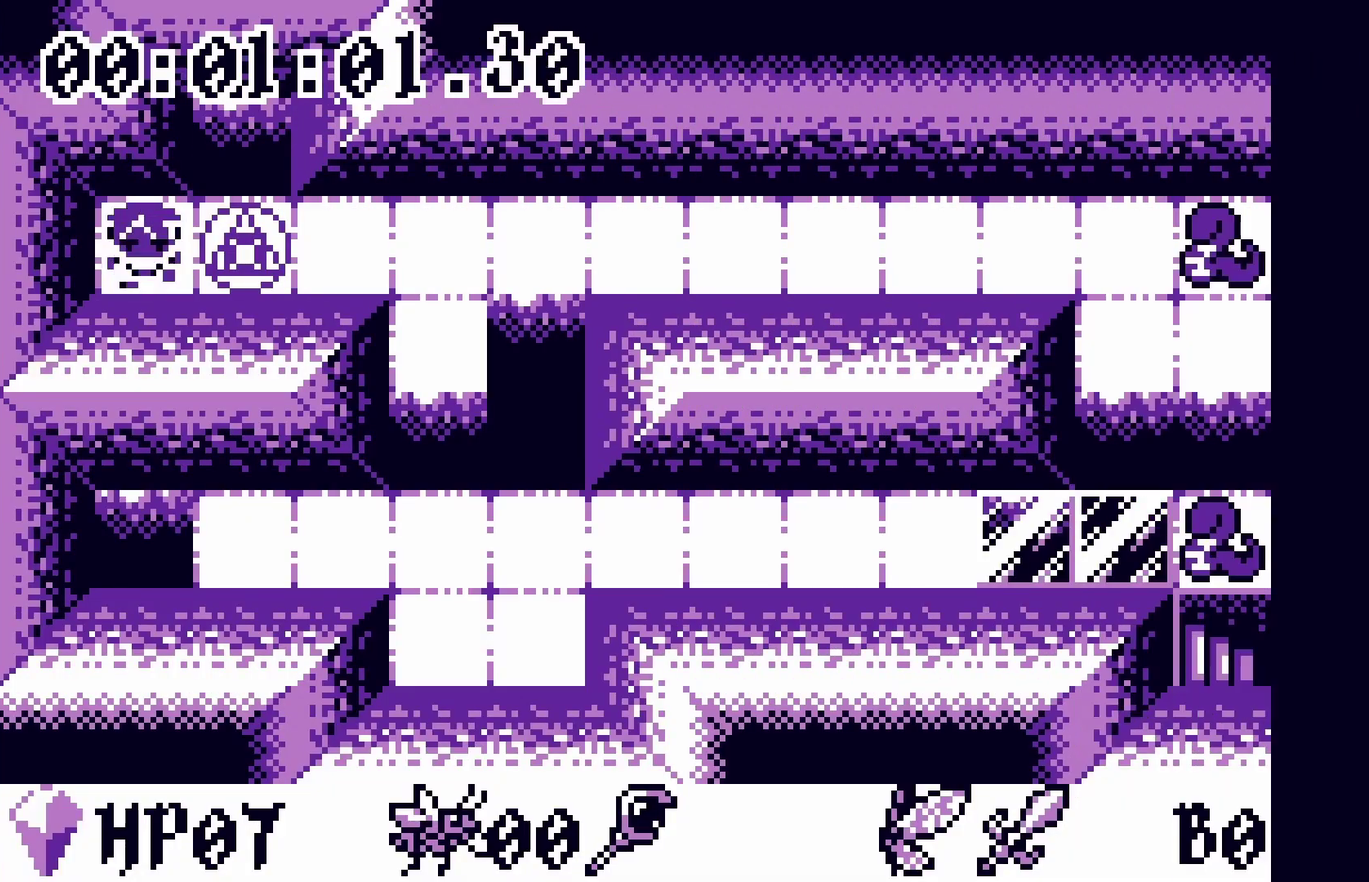
{"buttons": [], "events": []}
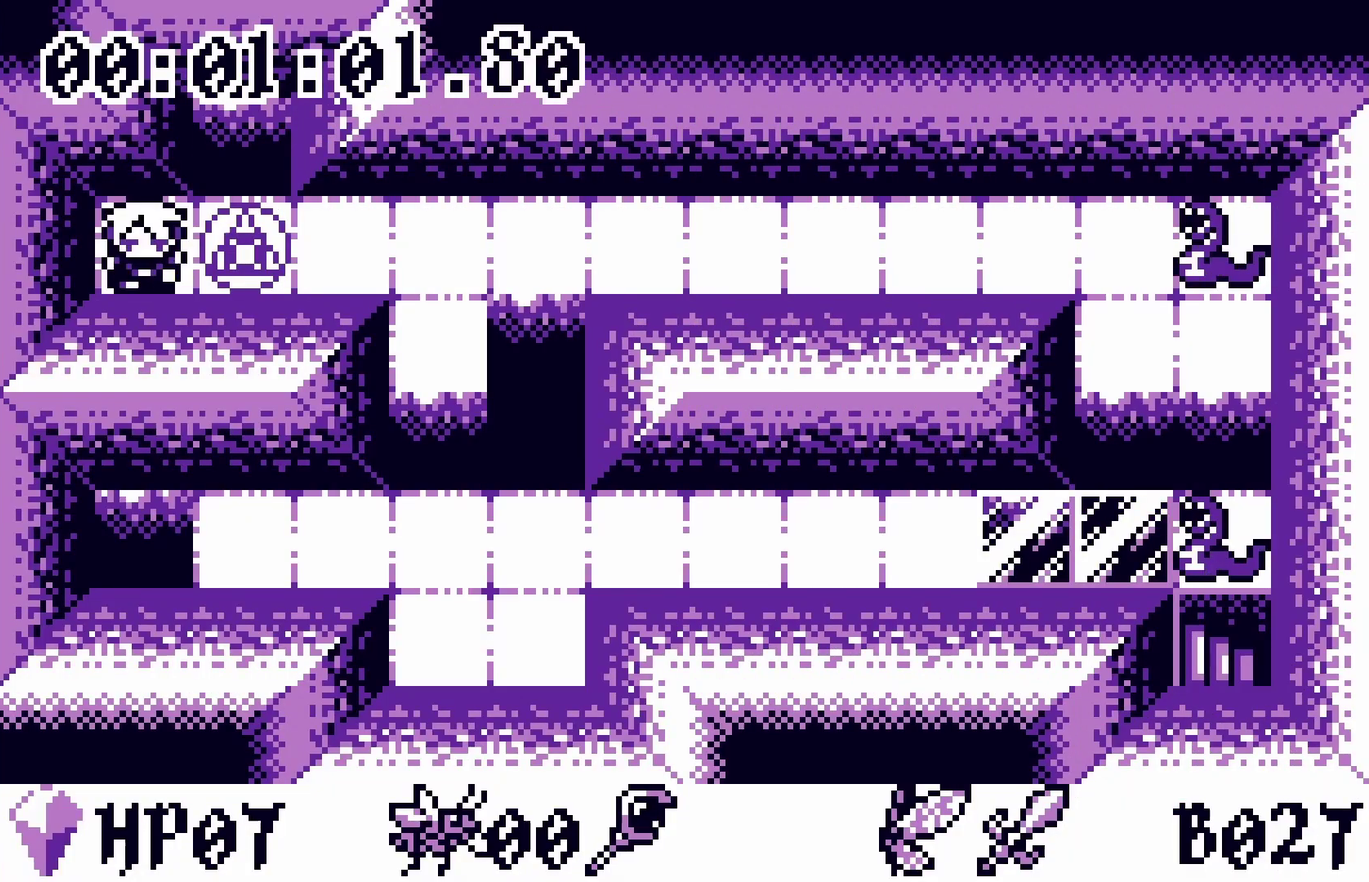
{"buttons": [], "events": [[200, "DPAD_RIGHT", "down"], [400, "DPAD_RIGHT", "up"]]}
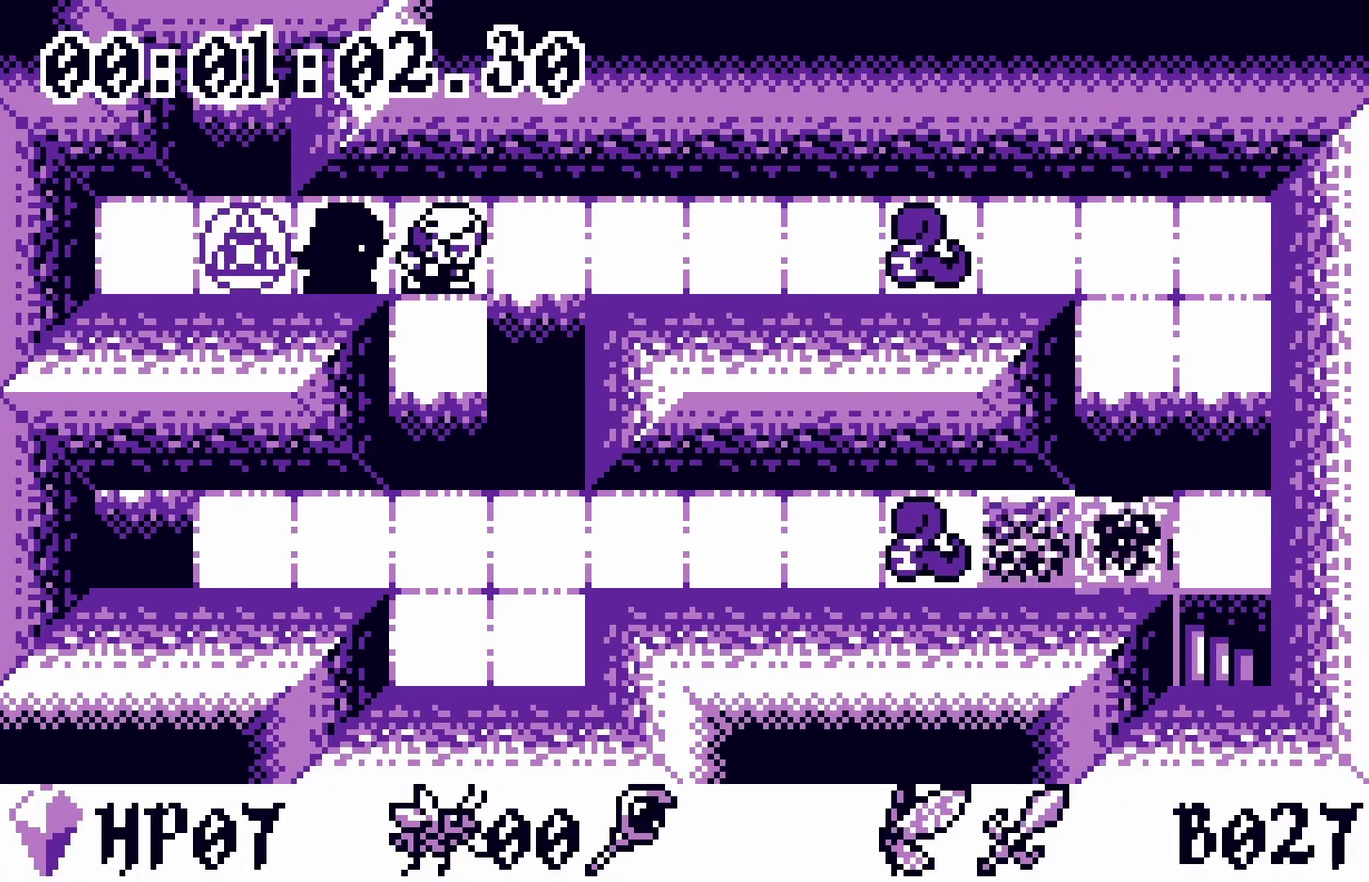
{"buttons": [], "events": [[50, "A", "down"], [117, "A", "up"], [417, "DPAD_DOWN", "down"], [483, "DPAD_DOWN", "up"]]}
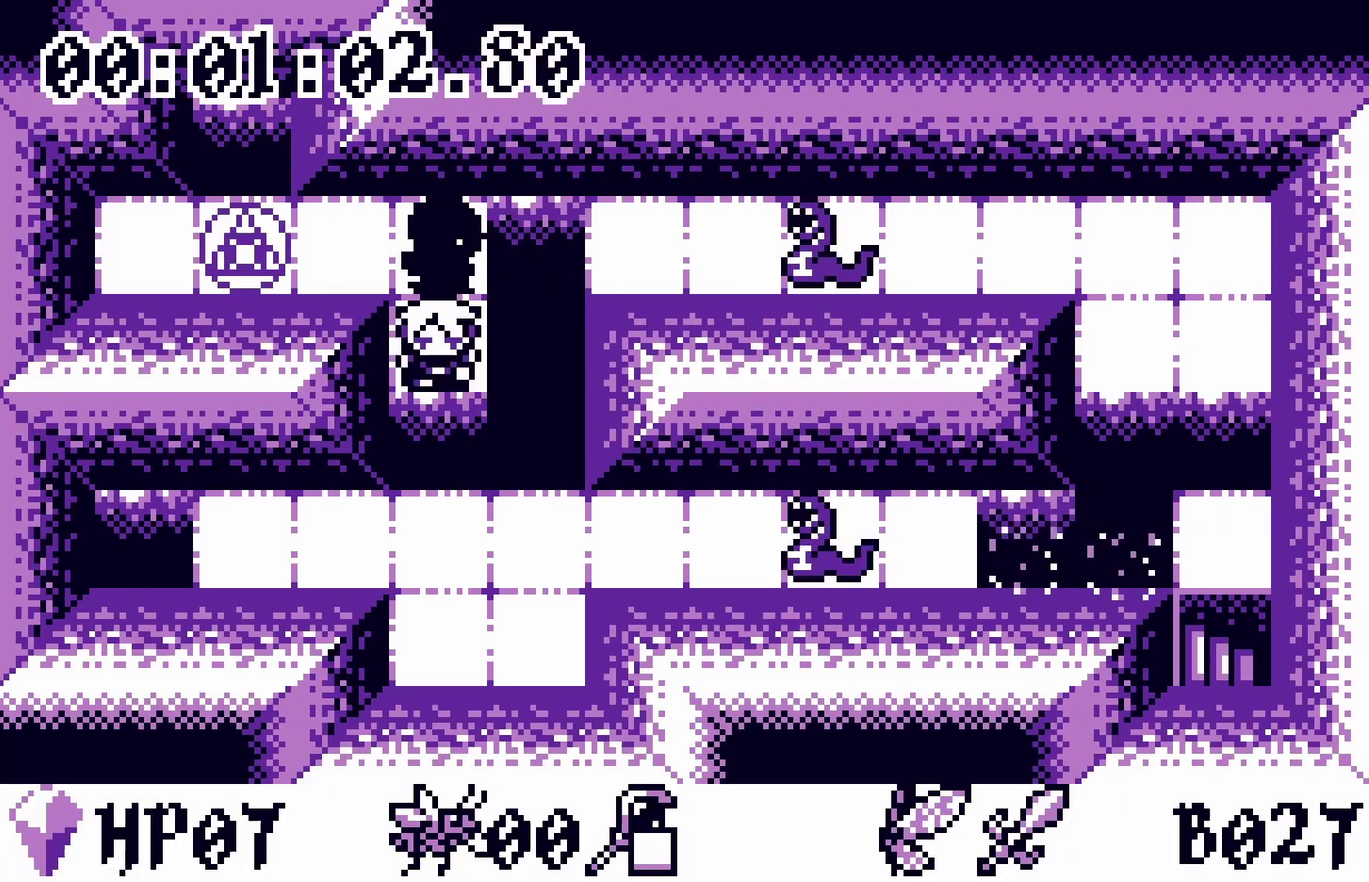
{"buttons": ["DPAD_LEFT"], "events": [[17, "A", "down"], [67, "A", "up"], [433, "DPAD_LEFT", "down"]]}
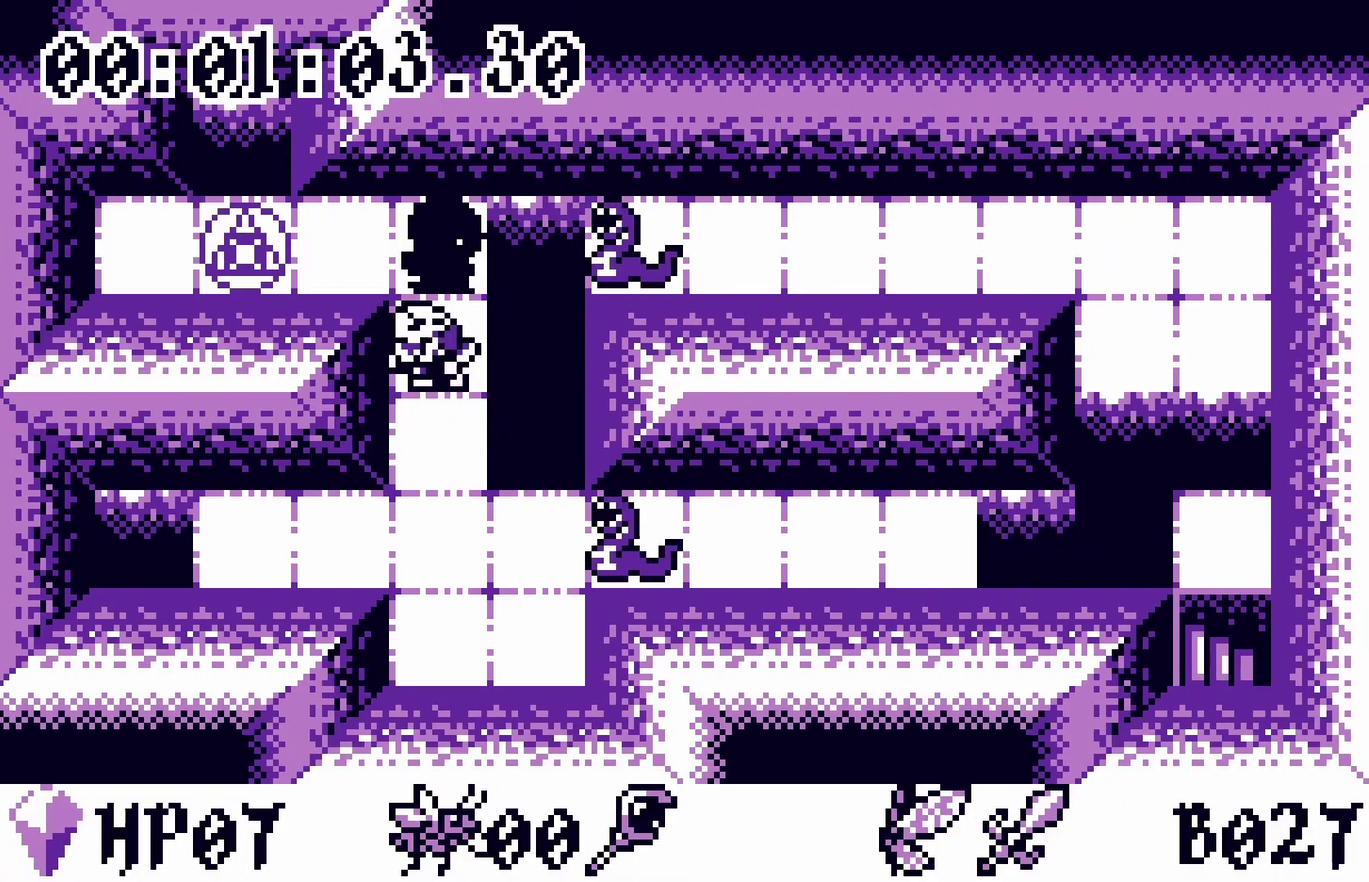
{"buttons": ["A"], "events": [[67, "DPAD_LEFT", "up"], [350, "DPAD_DOWN", "down"], [417, "DPAD_DOWN", "up"], [433, "A", "down"]]}
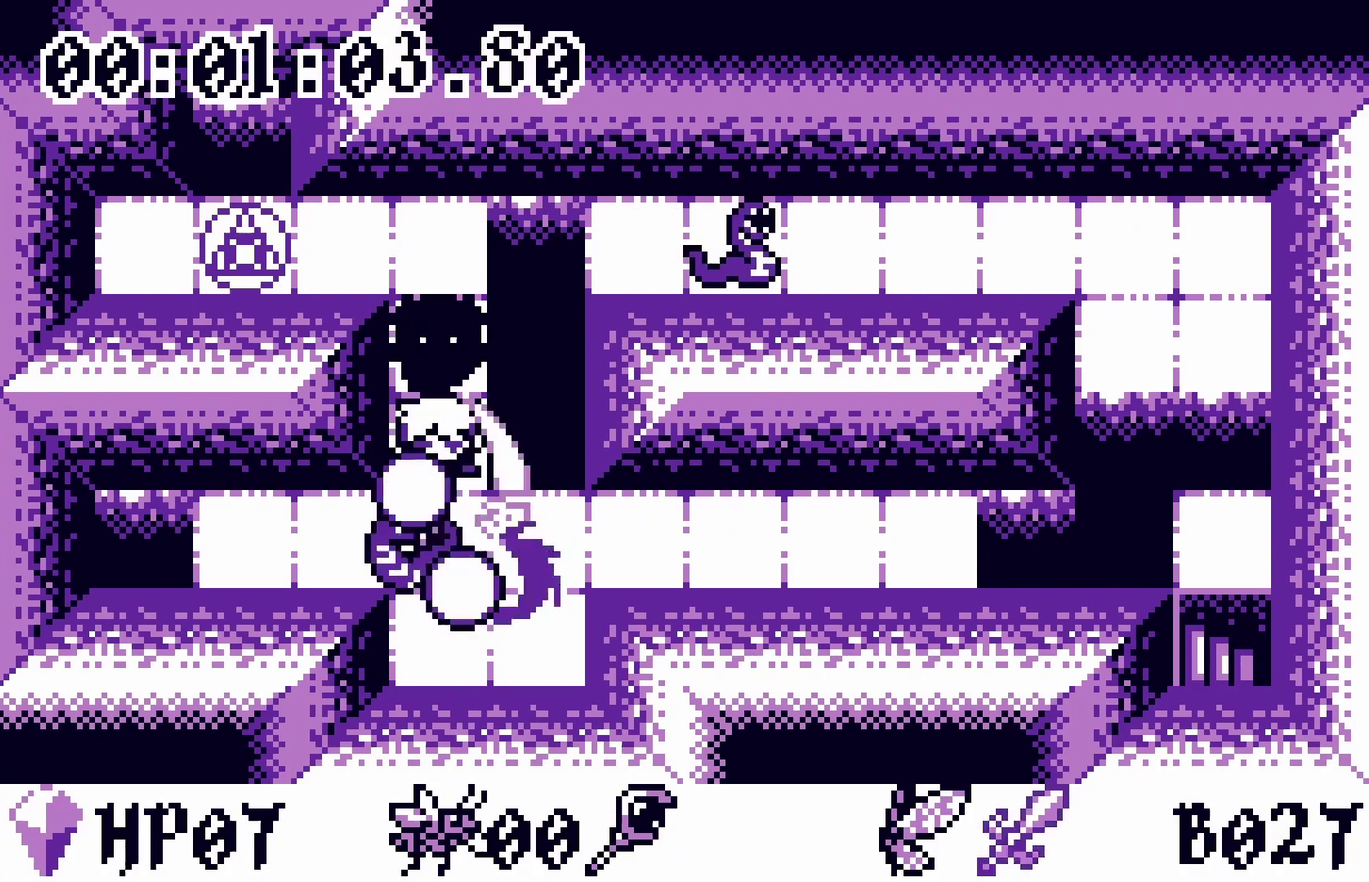
{"buttons": ["DPAD_DOWN"], "events": [[17, "A", "up"], [450, "DPAD_DOWN", "down"]]}
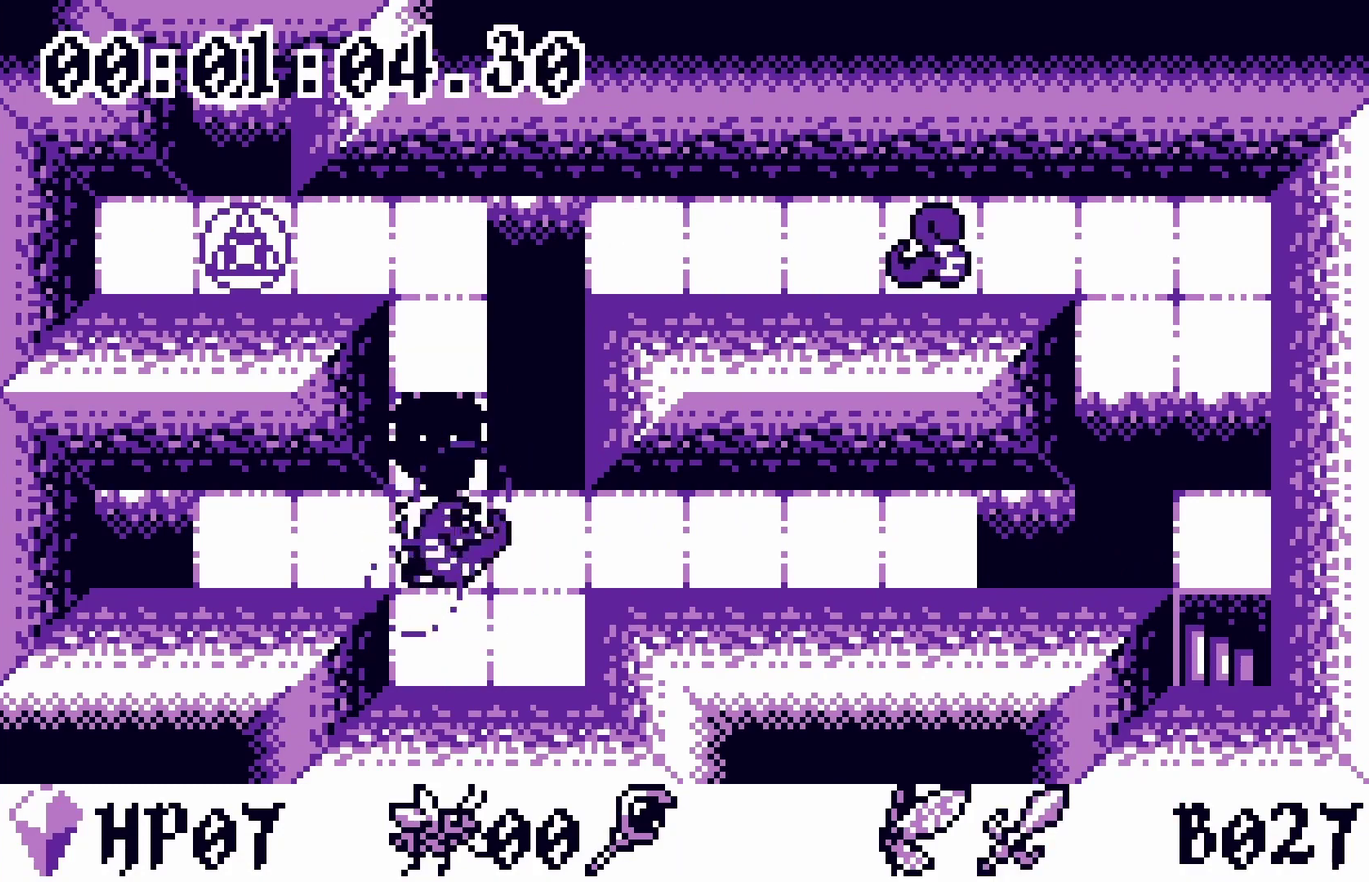
{"buttons": [], "events": [[67, "DPAD_DOWN", "up"], [117, "DPAD_RIGHT", "down"], [183, "DPAD_RIGHT", "up"], [400, "DPAD_LEFT", "down"], [450, "A", "down"], [450, "DPAD_LEFT", "up"], [500, "A", "up"]]}
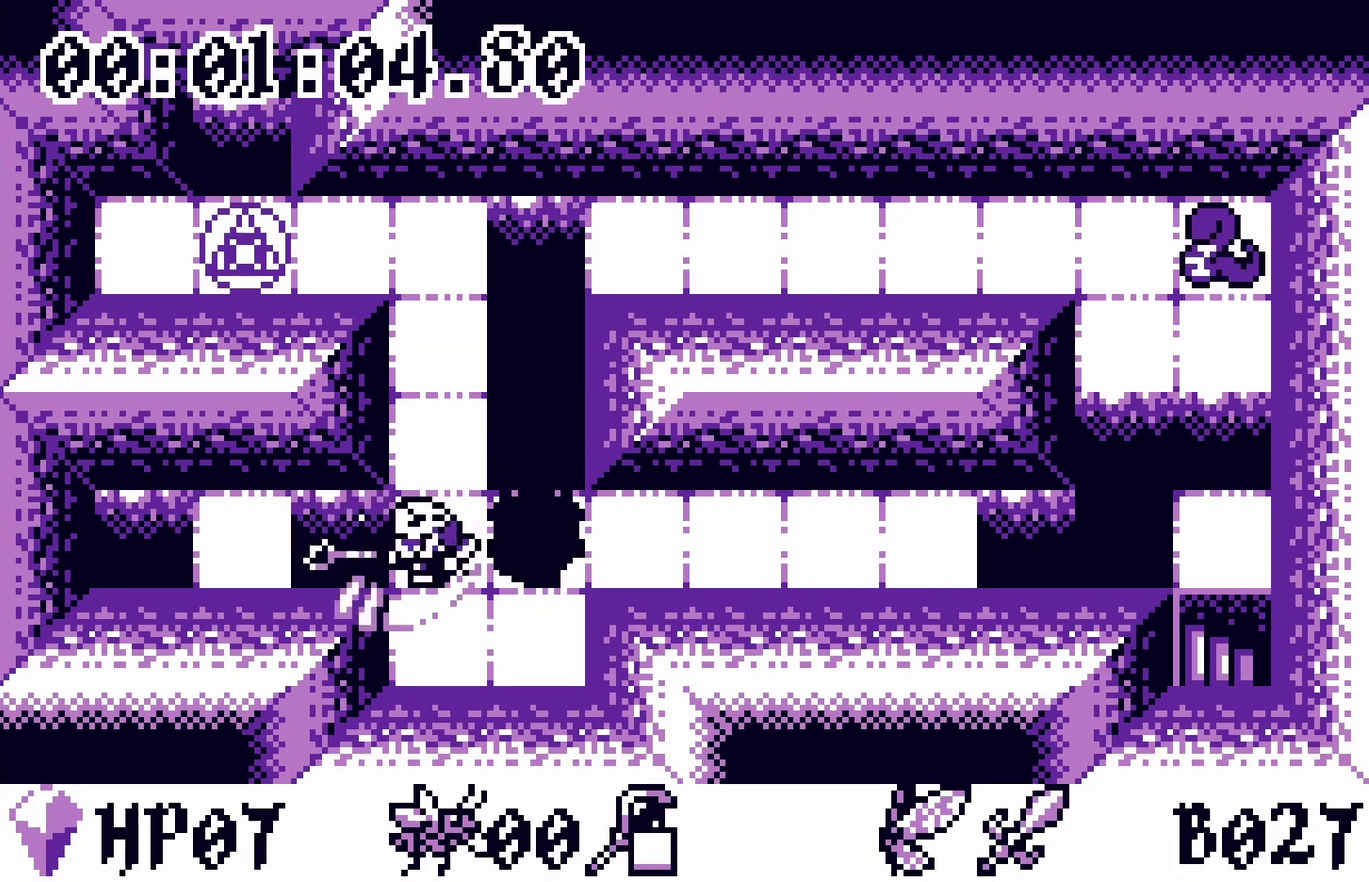
{"buttons": ["DPAD_RIGHT"], "events": [[383, "DPAD_DOWN", "down"], [433, "DPAD_RIGHT", "down"], [450, "DPAD_DOWN", "up"]]}
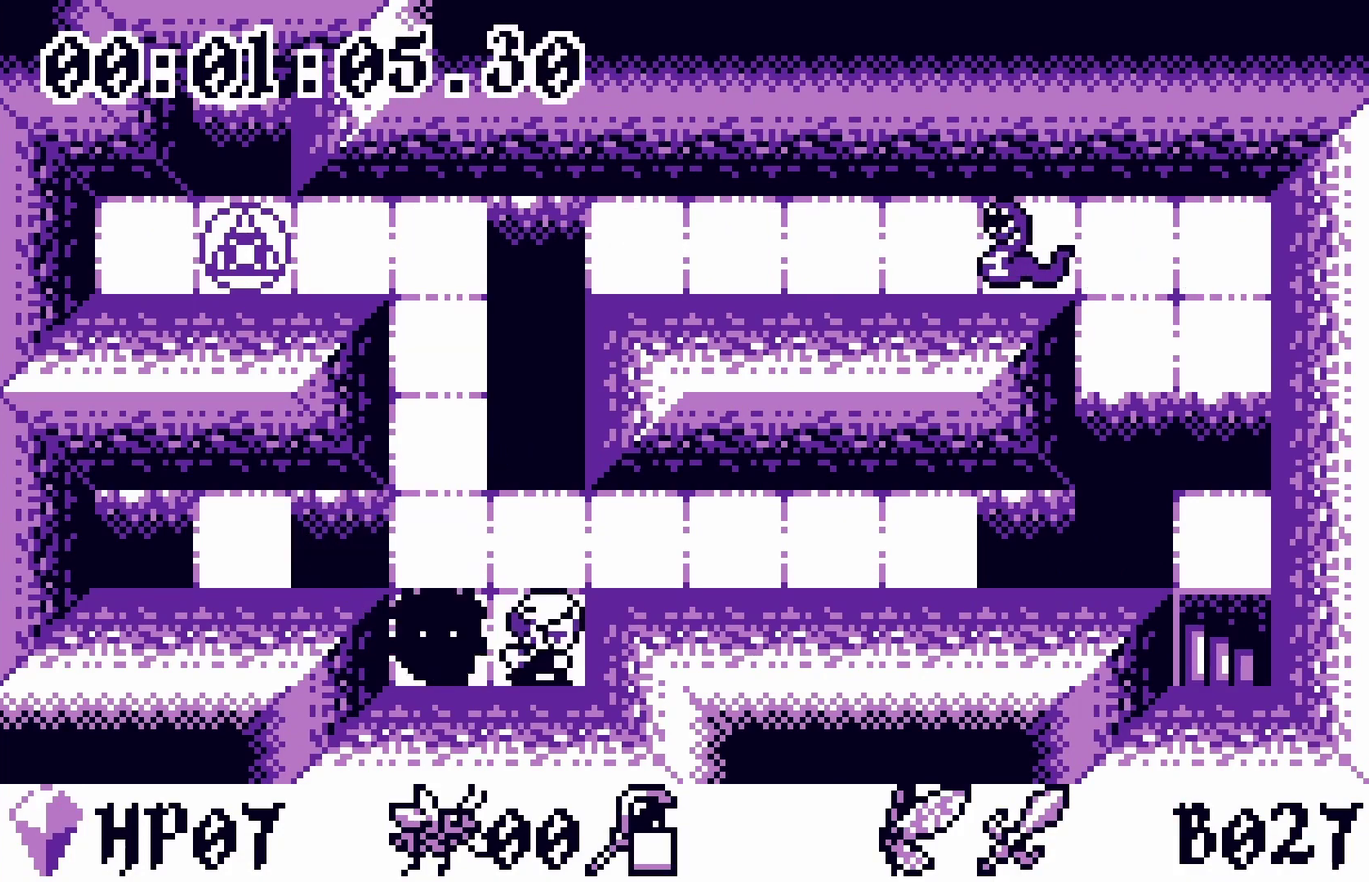
{"buttons": [], "events": [[33, "DPAD_RIGHT", "up"], [83, "A", "down"], [133, "A", "up"]]}
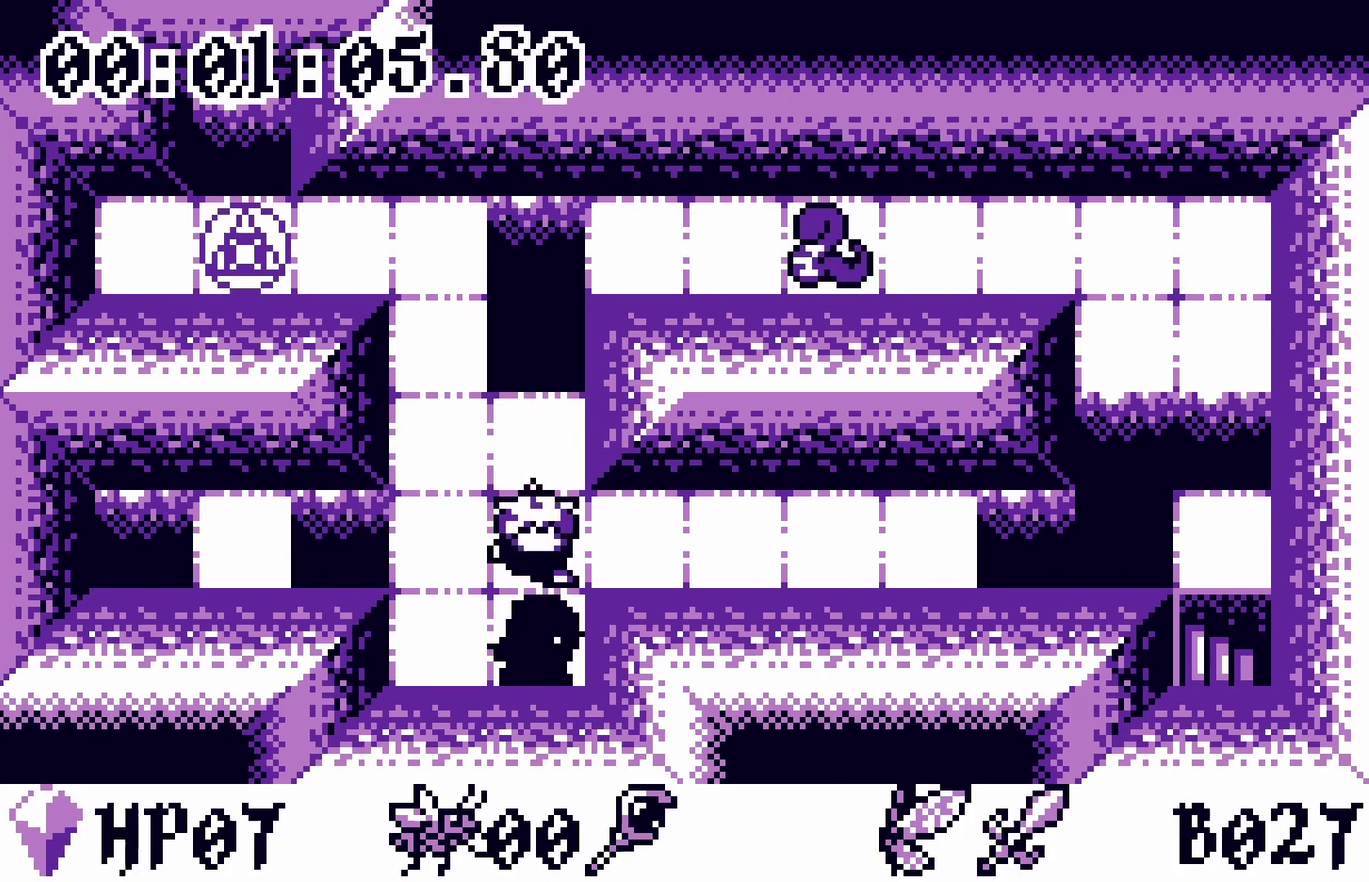
{"buttons": [], "events": [[117, "DPAD_LEFT", "down"], [167, "DPAD_DOWN", "down"], [200, "DPAD_LEFT", "up"], [250, "DPAD_DOWN", "up"], [267, "A", "down"], [317, "A", "up"]]}
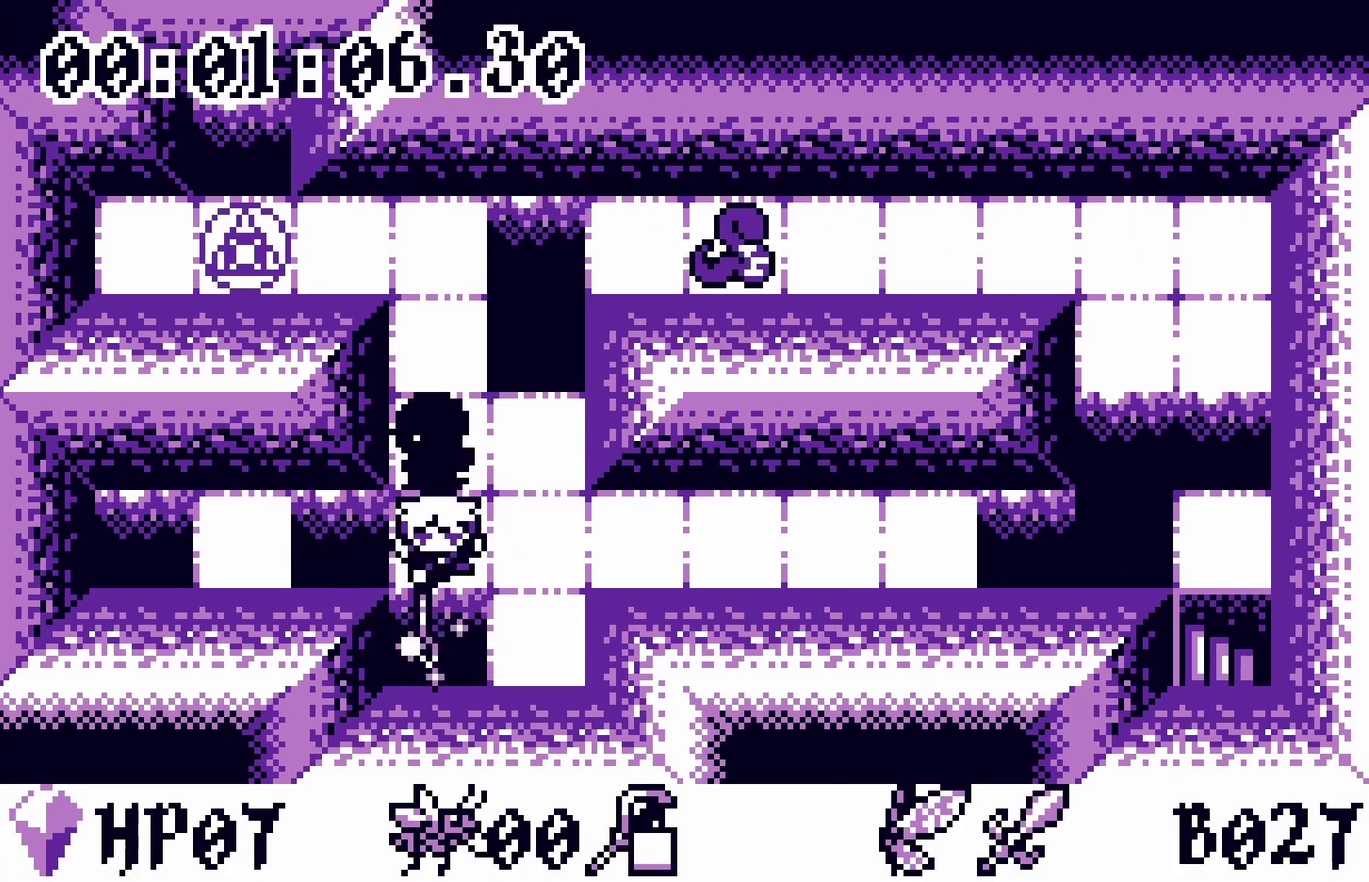
{"buttons": [], "events": [[217, "DPAD_RIGHT", "down"], [283, "DPAD_RIGHT", "up"]]}
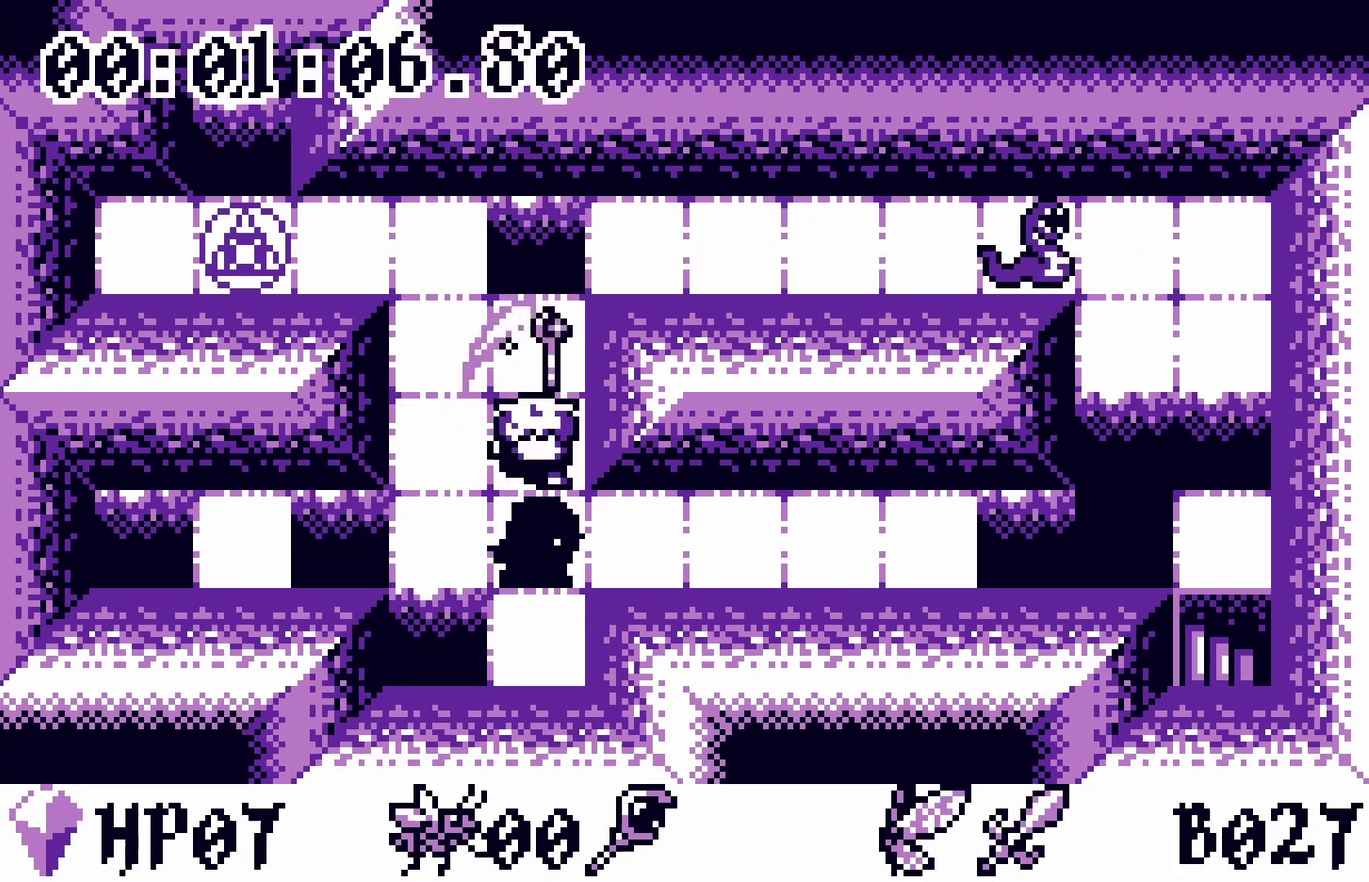
{"buttons": ["DPAD_RIGHT"], "events": [[333, "DPAD_LEFT", "down"], [383, "DPAD_DOWN", "down"], [450, "DPAD_DOWN", "up"], [450, "DPAD_LEFT", "up"], [450, "DPAD_RIGHT", "down"]]}
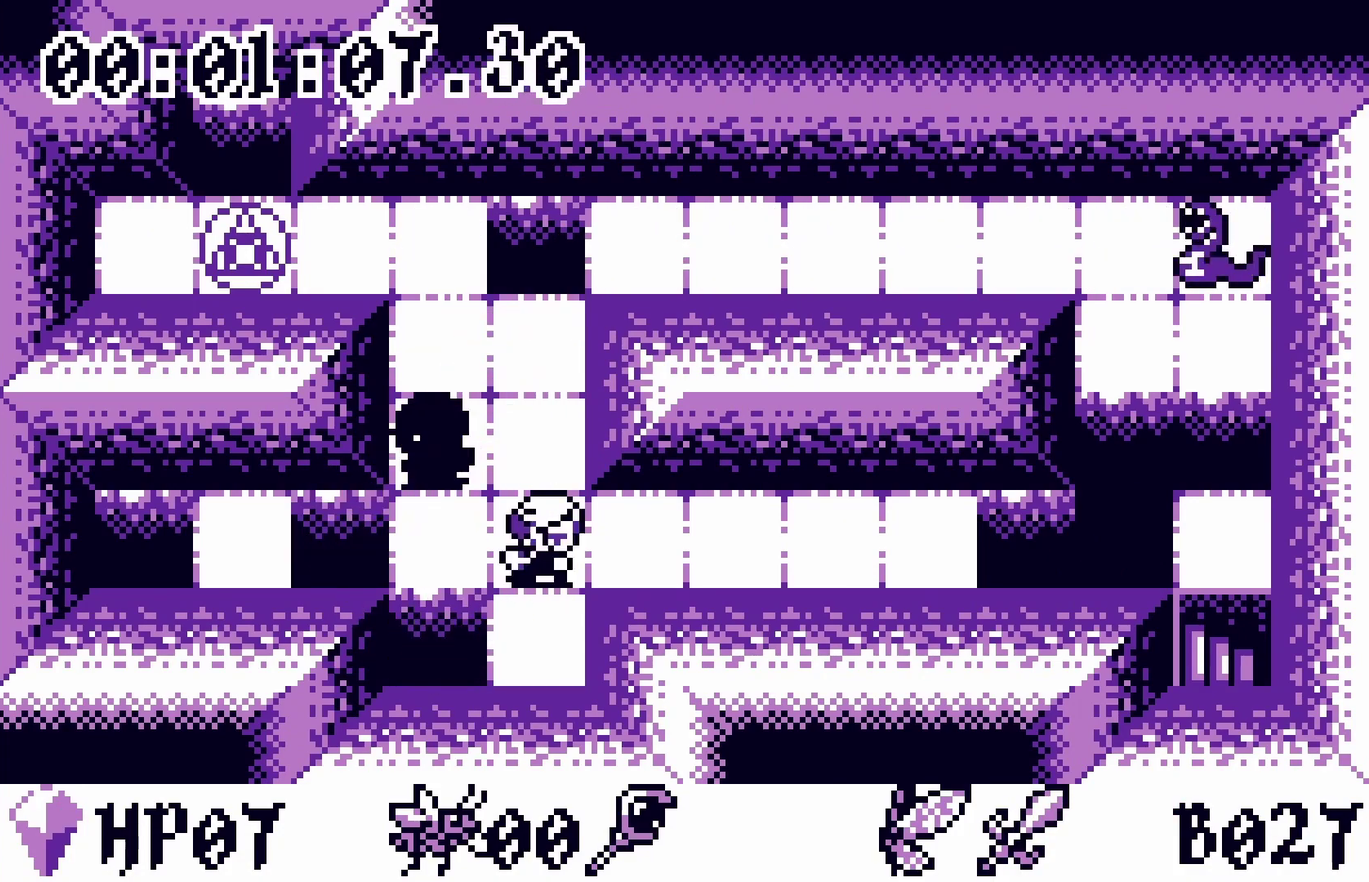
{"buttons": [], "events": [[17, "DPAD_RIGHT", "up"], [33, "A", "down"], [83, "A", "up"]]}
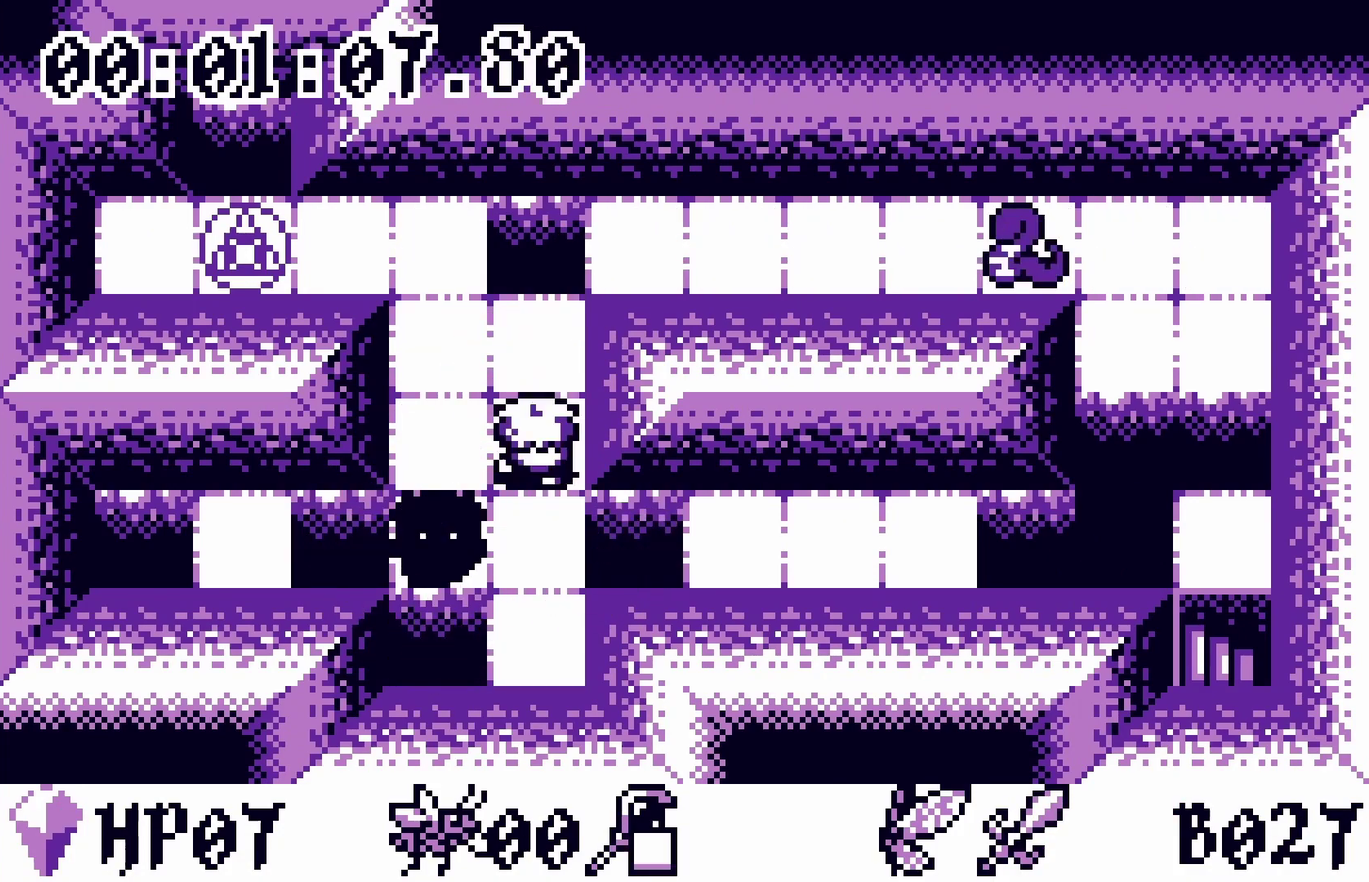
{"buttons": [], "events": [[200, "A", "down"], [250, "A", "up"]]}
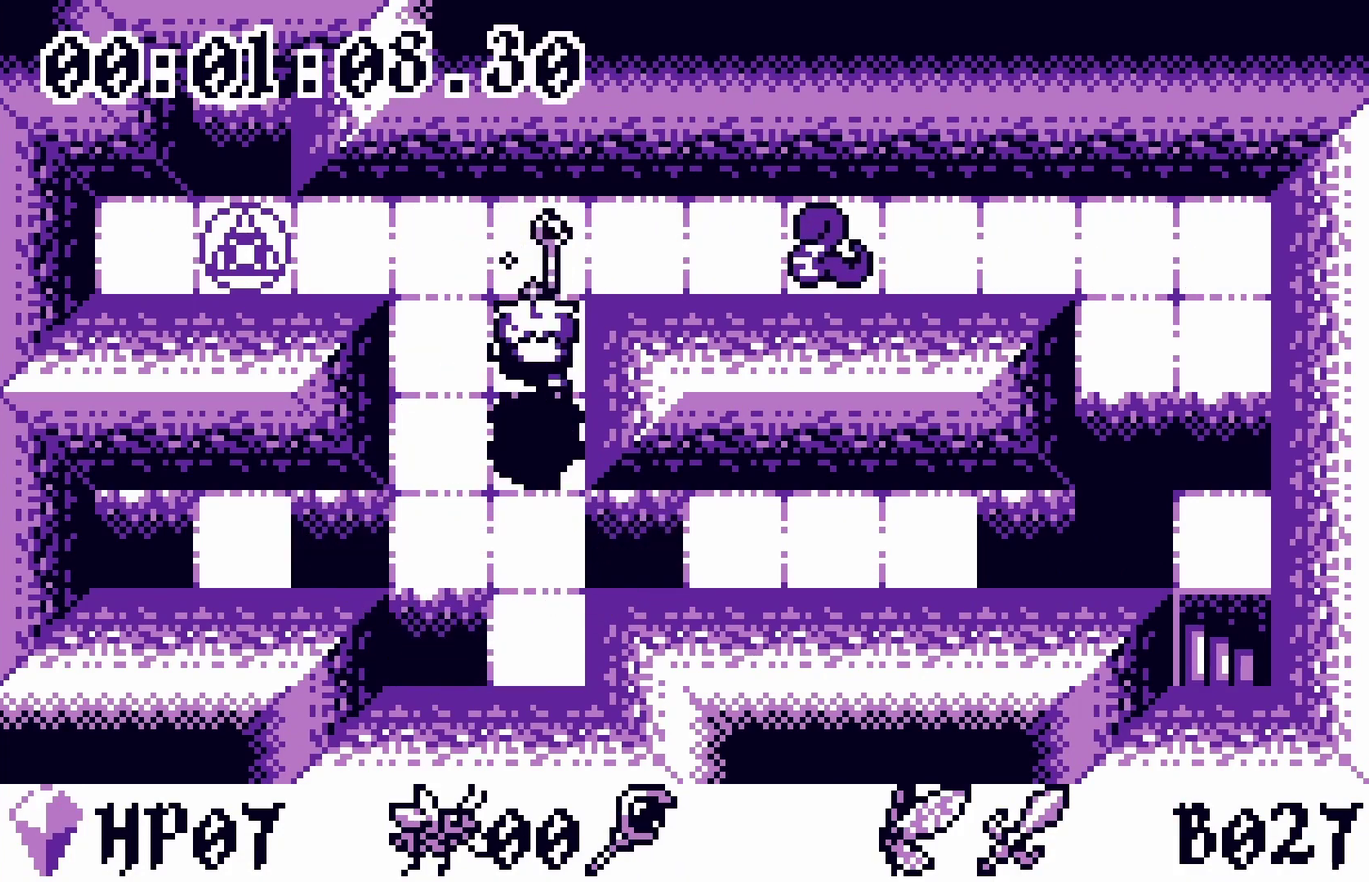
{"buttons": [], "events": [[150, "DPAD_LEFT", "down"], [200, "DPAD_DOWN", "down"], [233, "DPAD_LEFT", "up"], [283, "DPAD_DOWN", "up"], [300, "A", "down"], [350, "A", "up"]]}
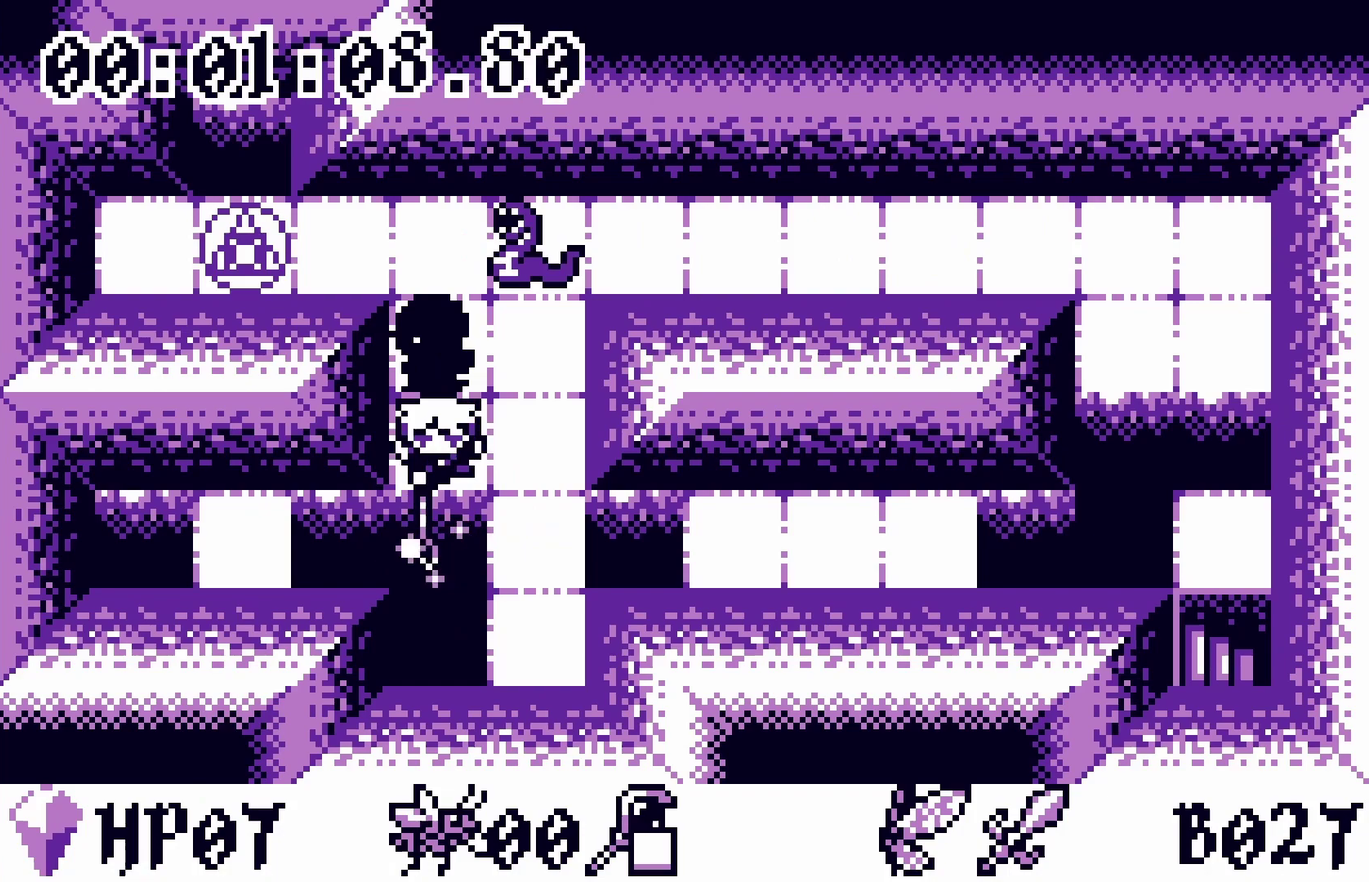
{"buttons": ["DPAD_RIGHT"], "events": [[233, "DPAD_RIGHT", "down"], [300, "DPAD_RIGHT", "up"], [450, "DPAD_RIGHT", "down"]]}
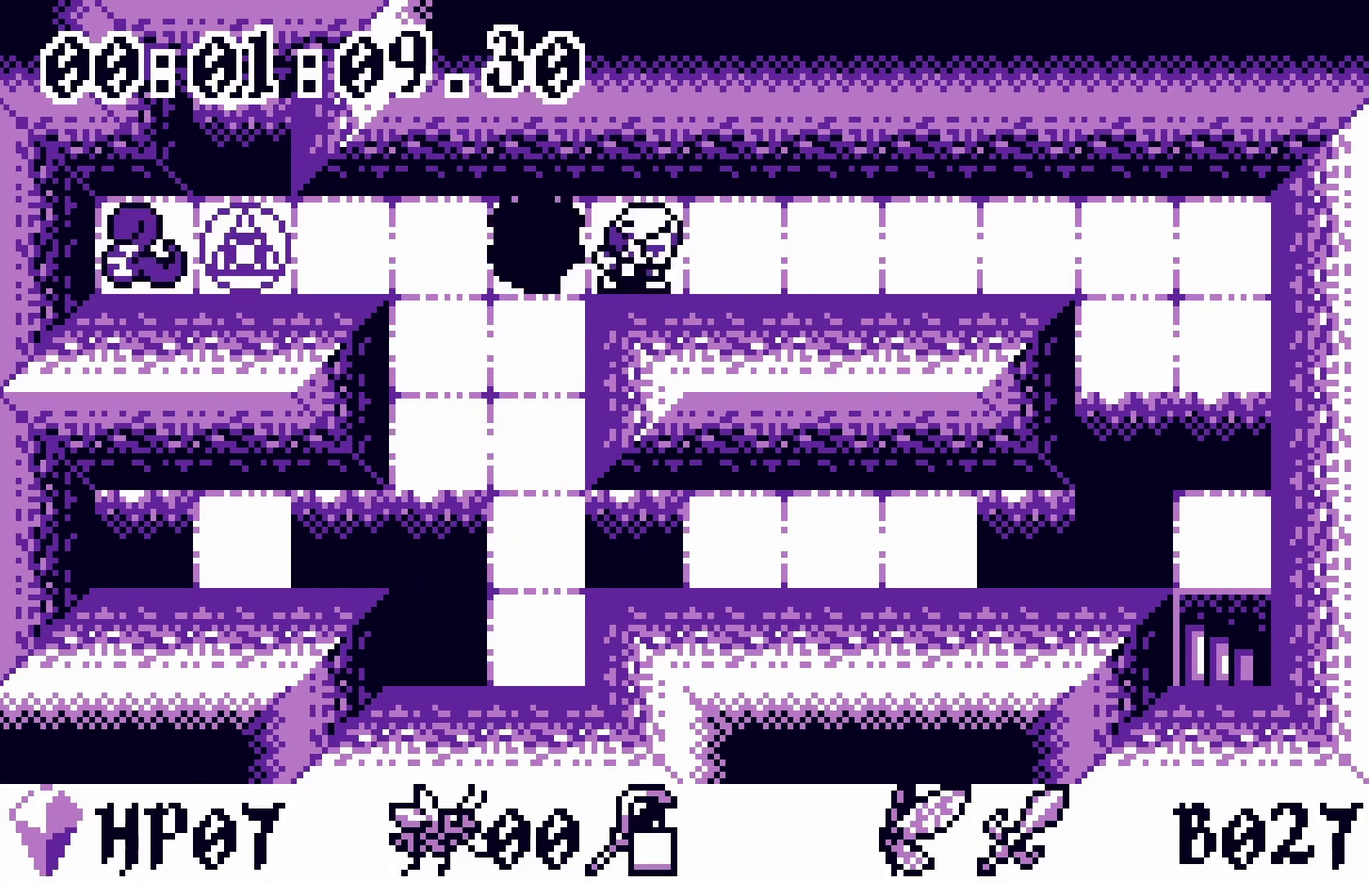
{"buttons": ["DPAD_RIGHT"], "events": []}